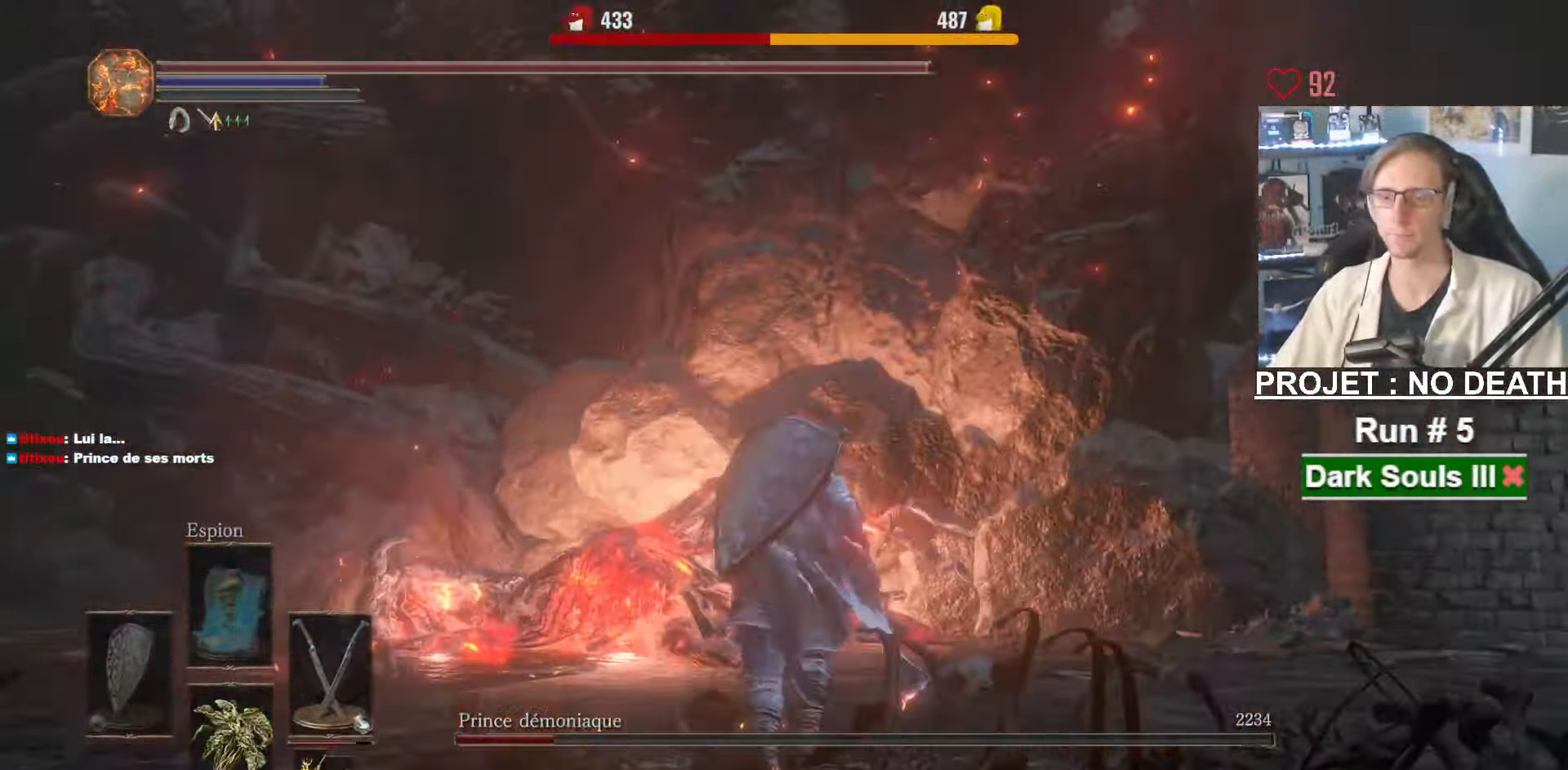
Gameplay with keyboard and mouse; each line is a JSON object with the keys and mouse buttons held at the frame after it. "events" lists presses ("down") and releases ("up") of "1", "2", "3", "4", "a", "alt", "ctrl", "d", "down", "e", "f", "g", "left", "q", "r", "return", "right", "s", "shift", "space", "tab", "up", "z", "mouse_left", "mouse_wheel", "mouse_right", "mouse_mb4" and "mouse_mb5" between this image and that frame as [ms after this image, input, new state], when the widget could be followed in between. "mouse_left", "mouse_wheel", "mouse_right", "mouse_mb4", "mouse_mb5" = the "left", "wheel", "right", "mb4", "mb5" buttons of the "mouse" list. No other keys are recorded. "wheel" means that the mouse wheel is clicked or scrolled. Not read: mouse_move.
{"keys": ["z"], "mouse": [], "events": []}
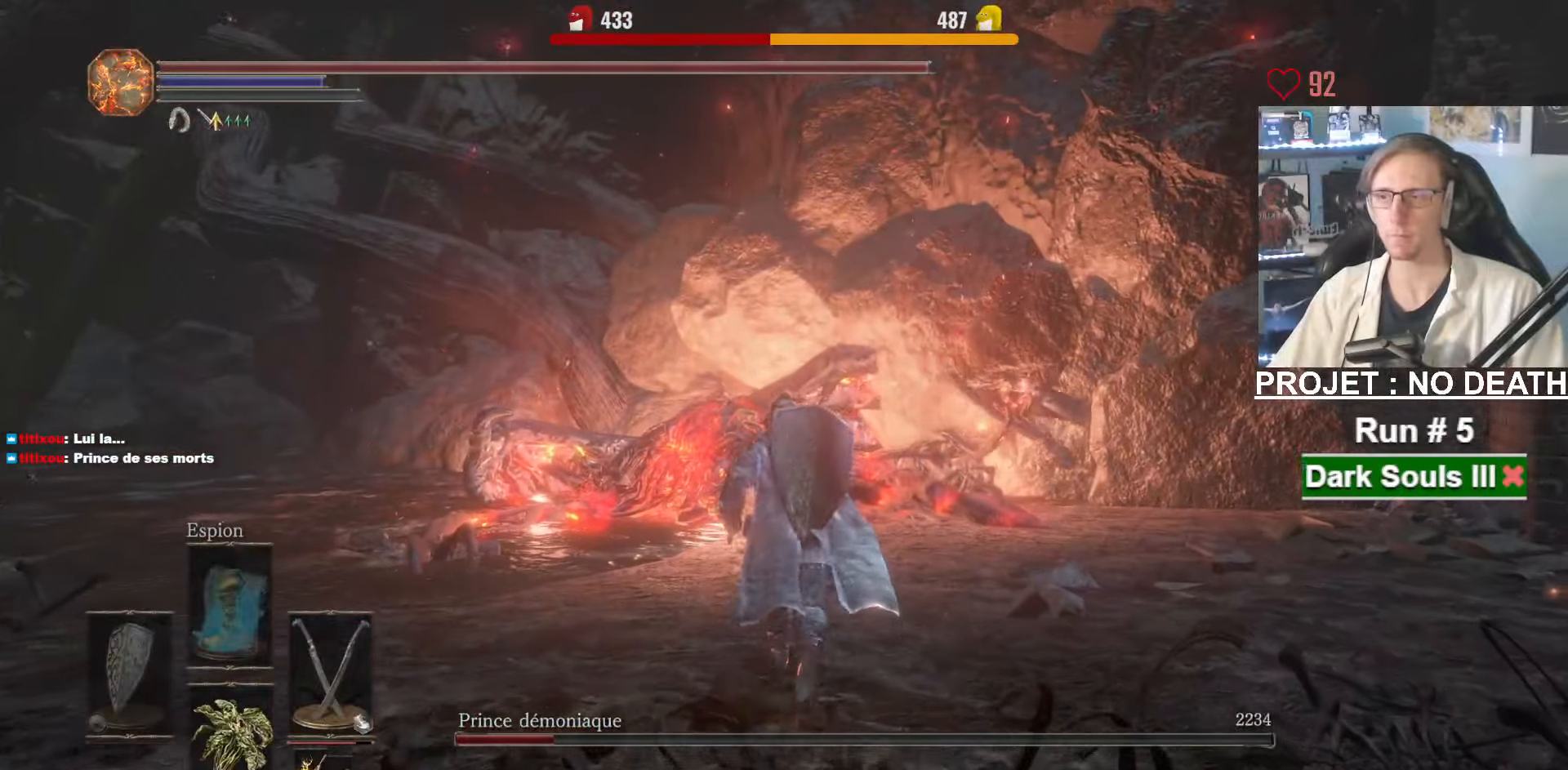
{"keys": ["z"], "mouse": [], "events": []}
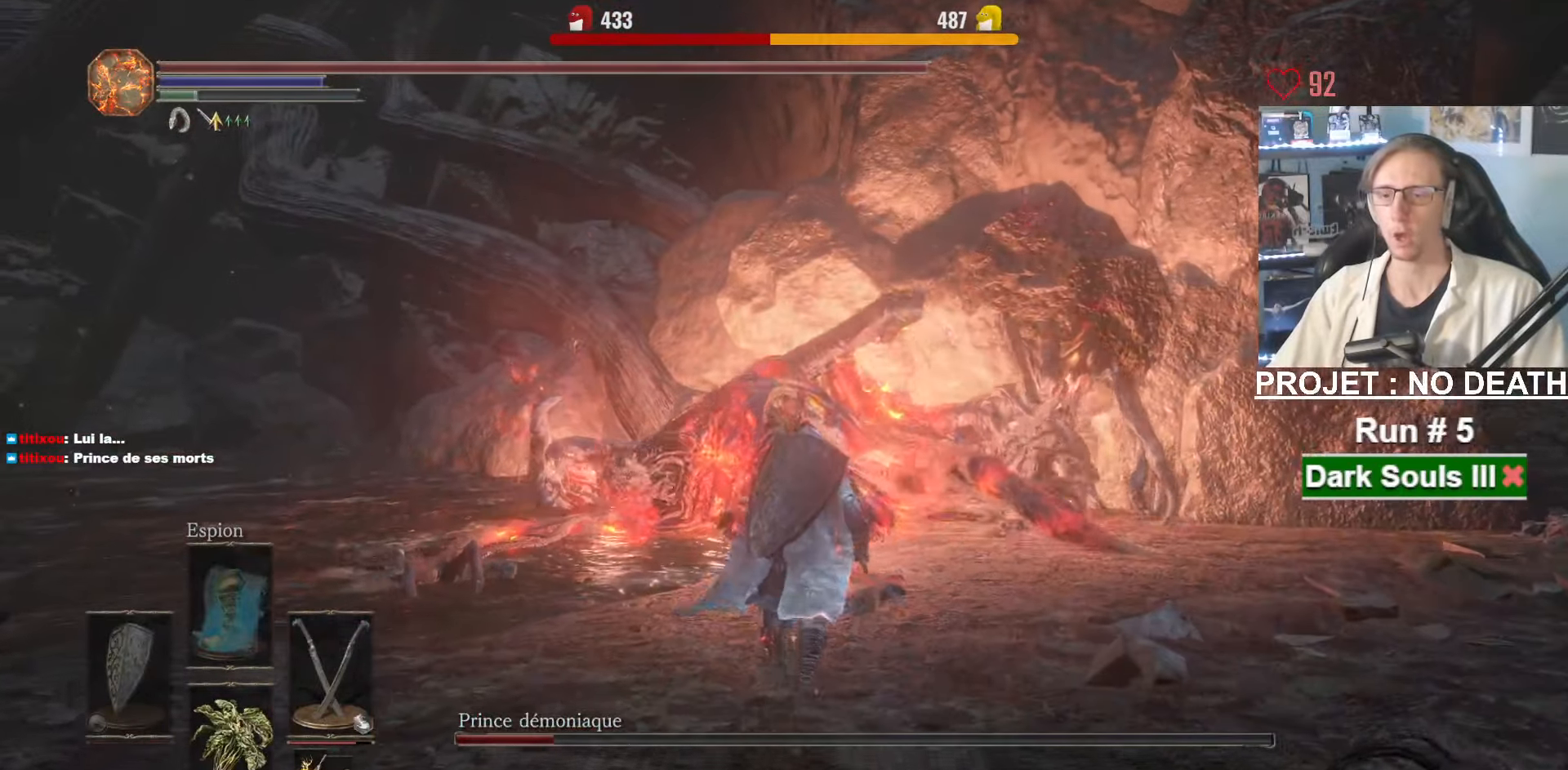
{"keys": ["z"], "mouse": [], "events": []}
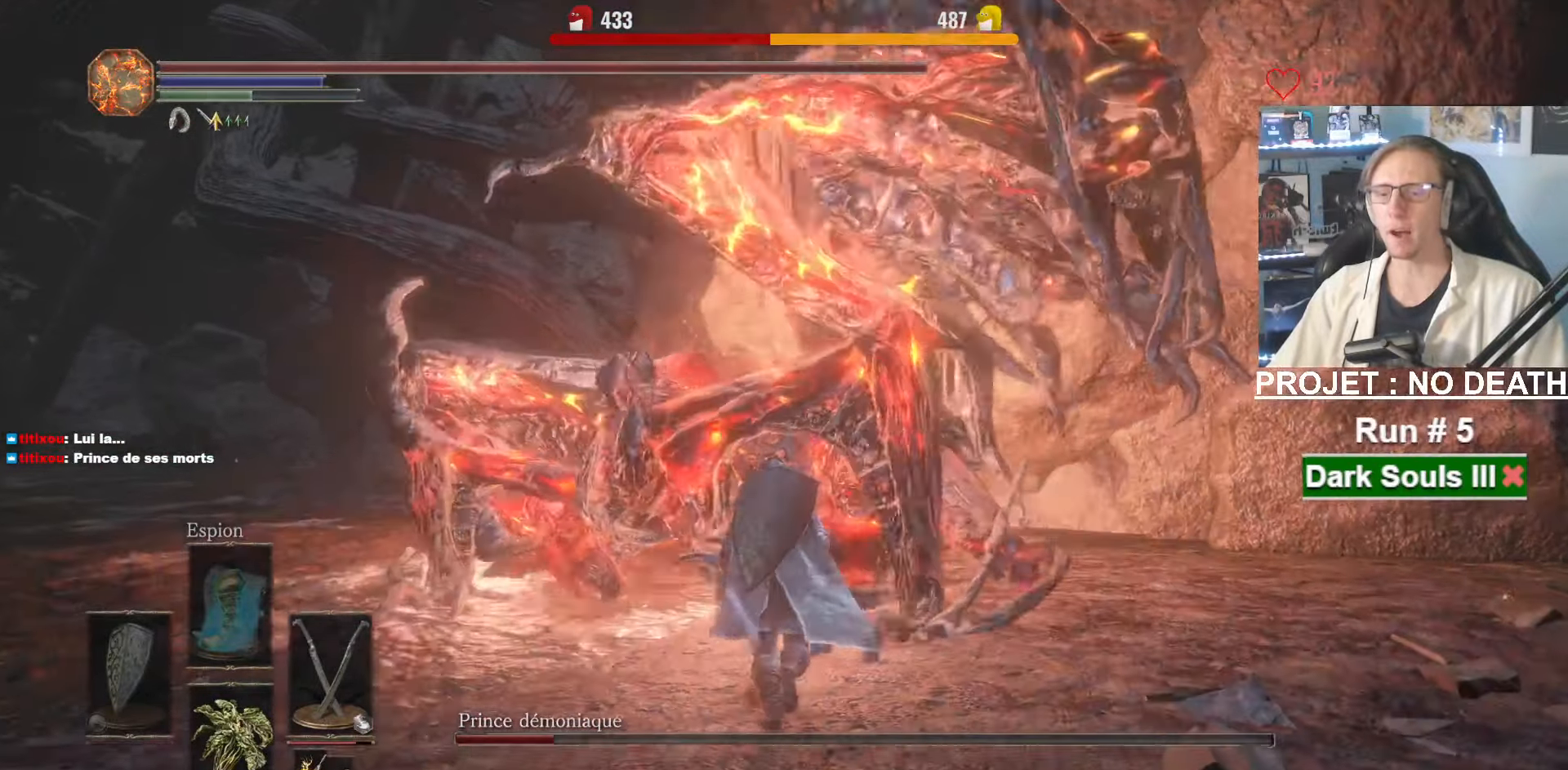
{"keys": ["z"], "mouse": [], "events": [[100, "mouse_right", "down"], [234, "mouse_right", "up"]]}
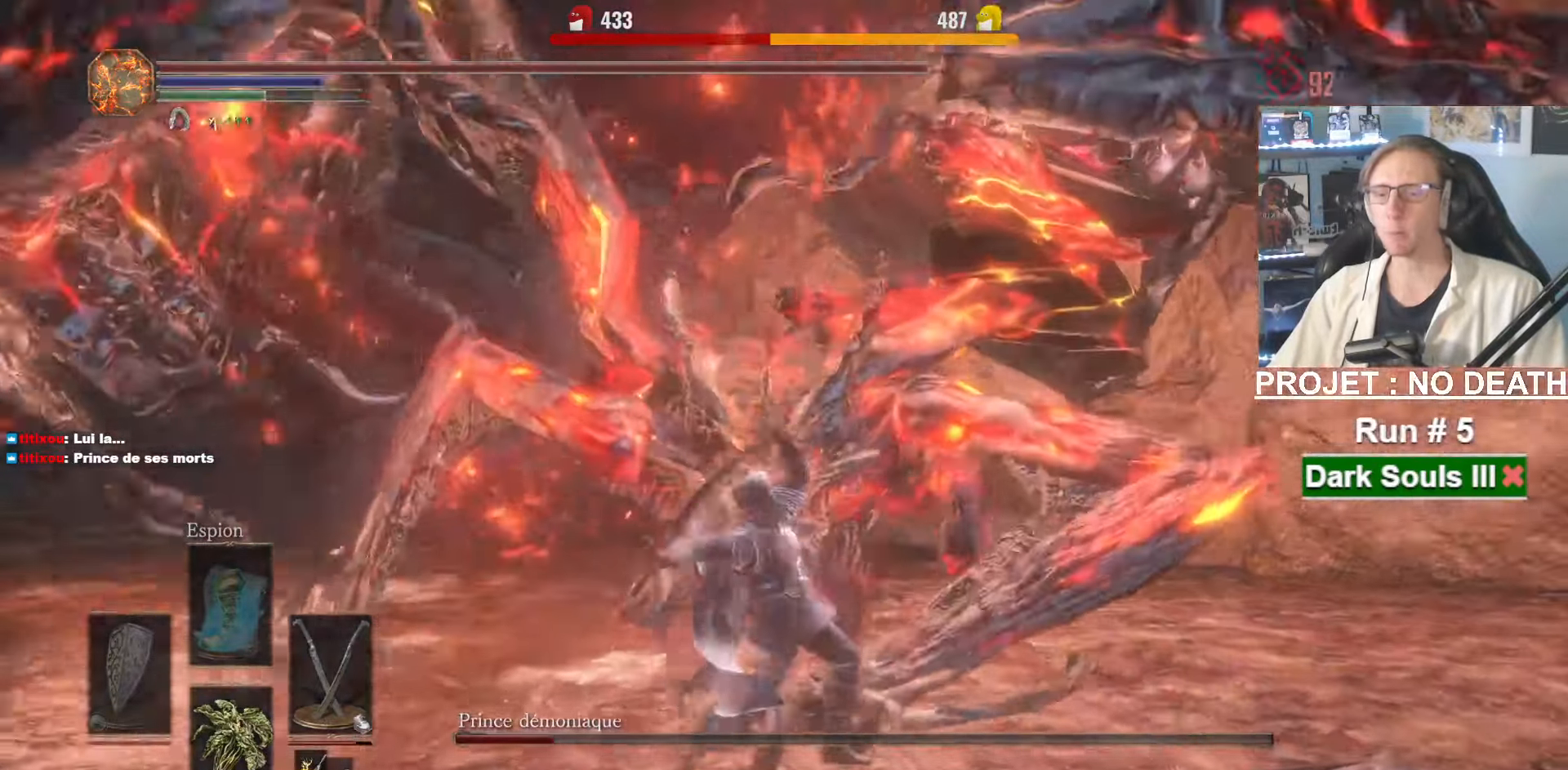
{"keys": ["z"], "mouse": [], "events": [[167, "mouse_left", "down"], [300, "mouse_left", "up"]]}
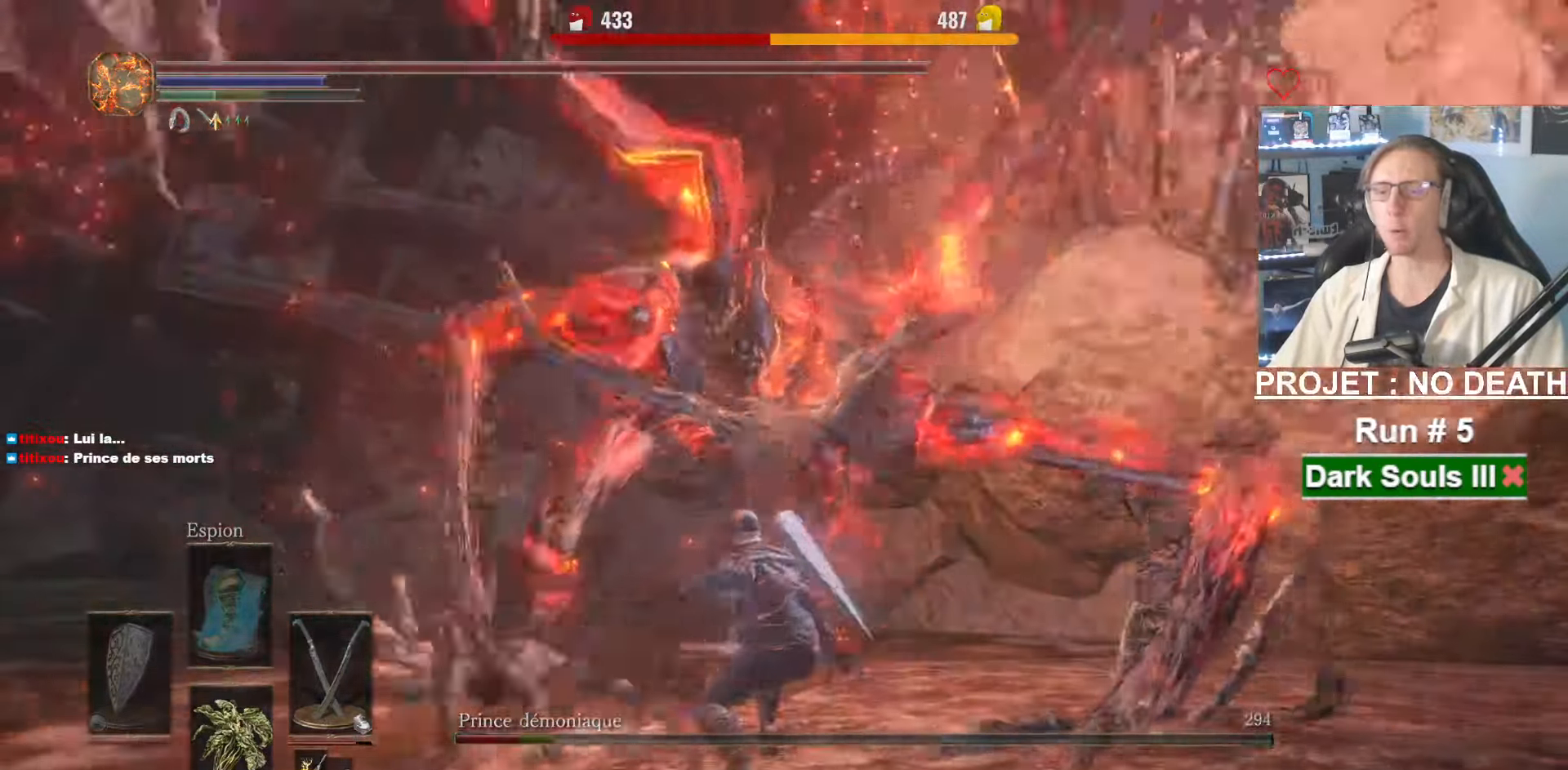
{"keys": ["z"], "mouse": [], "events": []}
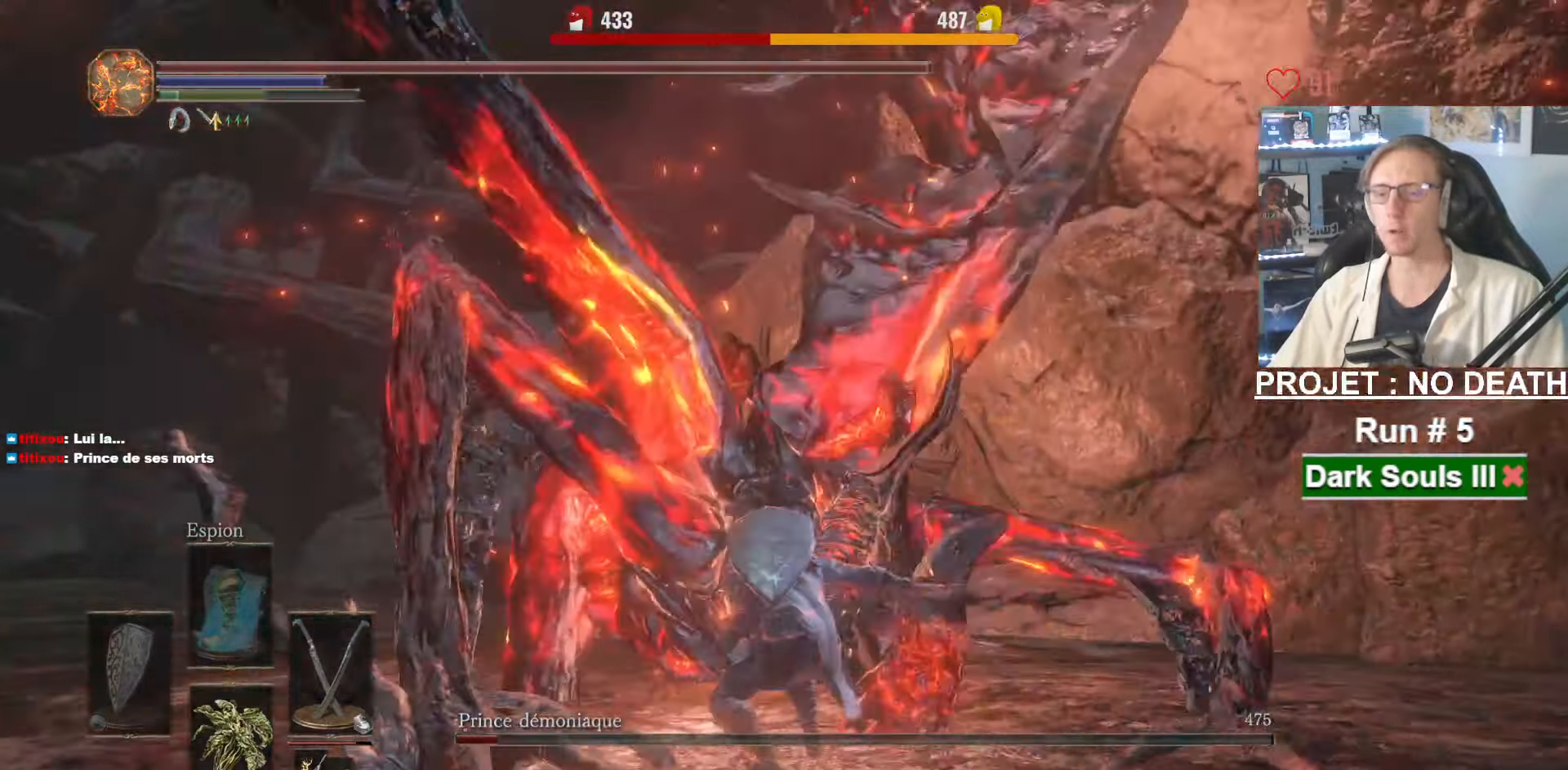
{"keys": ["q"], "mouse": [], "events": [[150, "q", "down"], [150, "z", "up"]]}
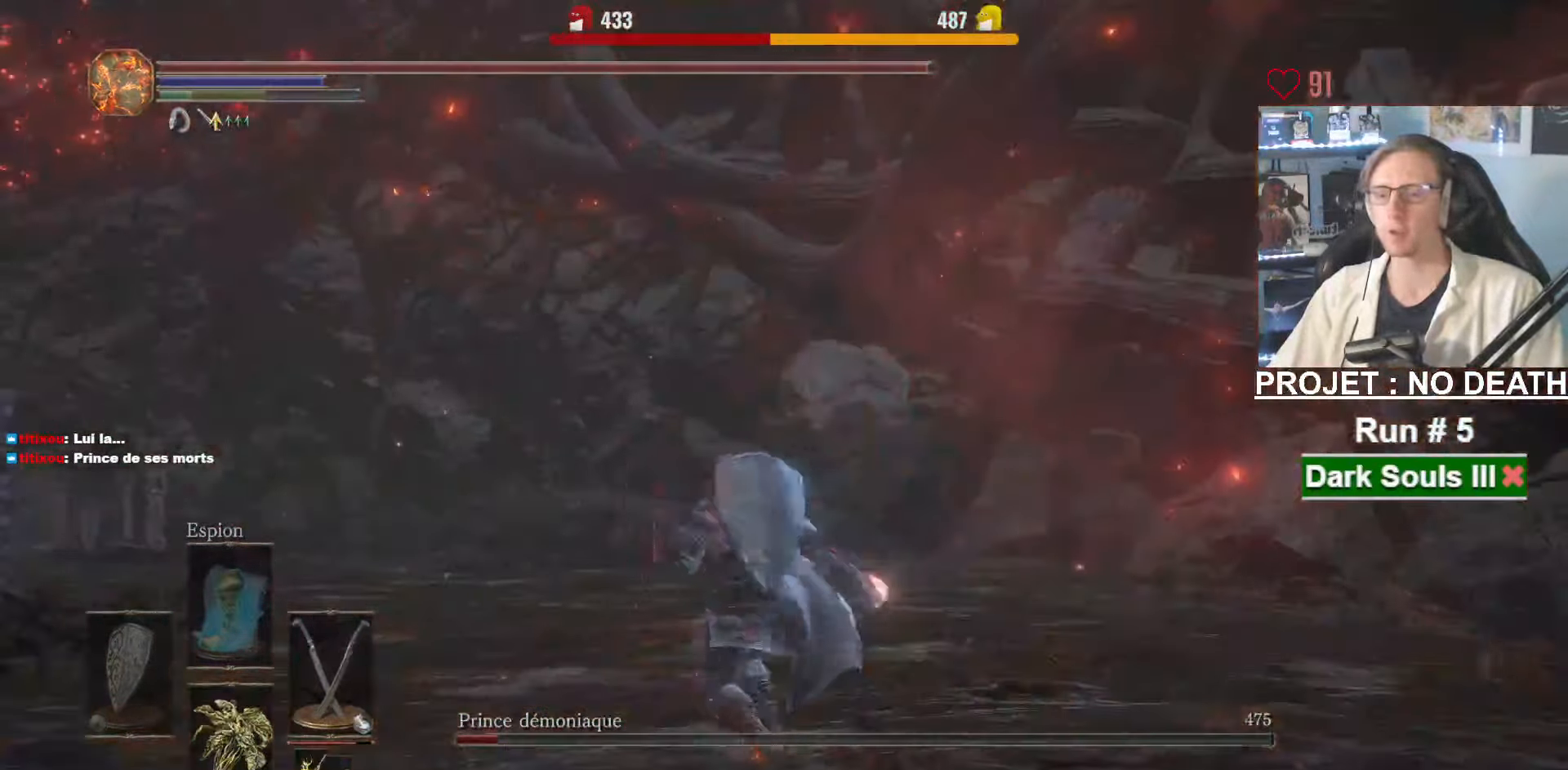
{"keys": ["q", "space", "z"], "mouse": [], "events": [[167, "z", "down"], [250, "space", "down"]]}
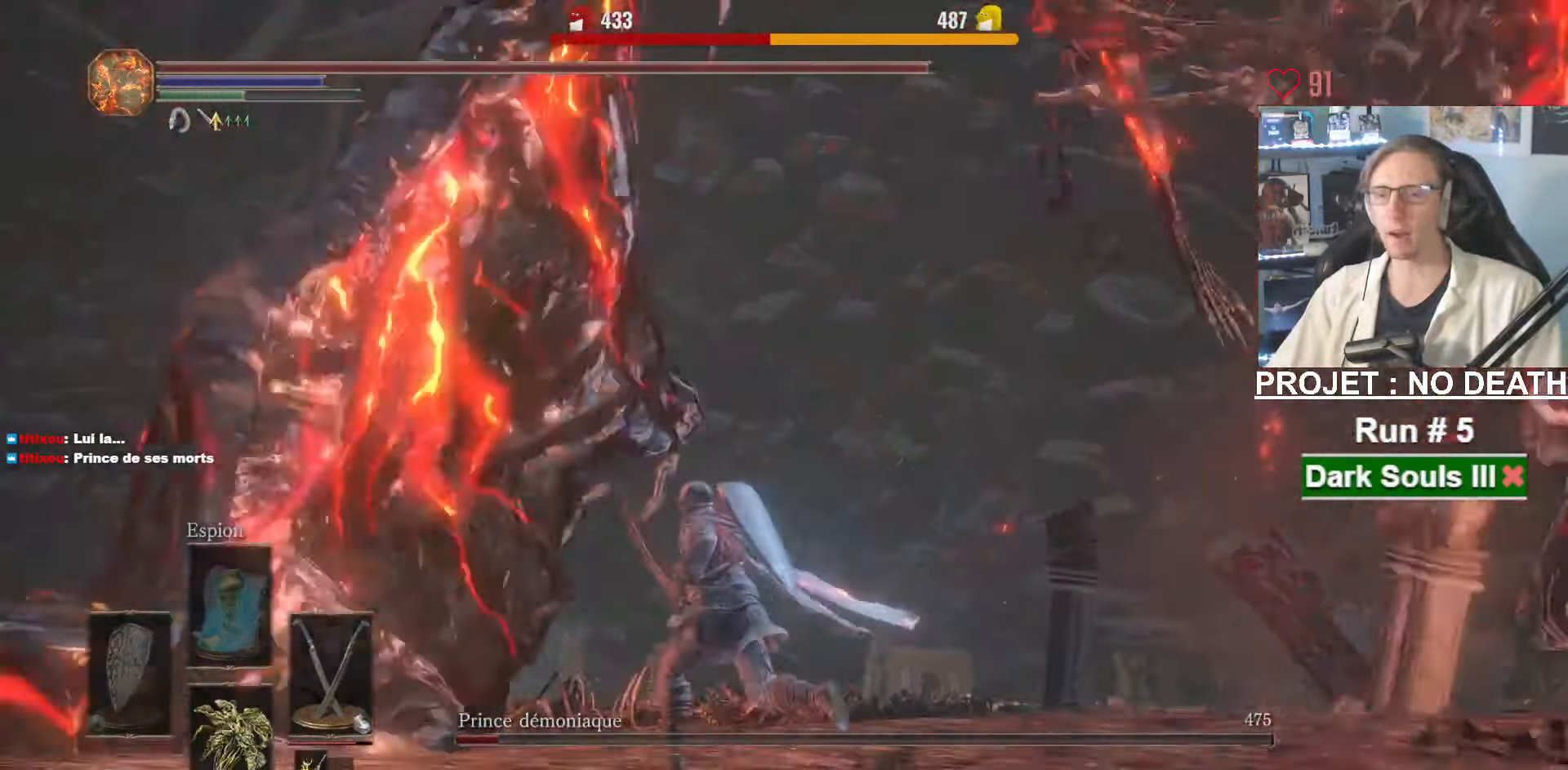
{"keys": ["q", "space", "z"], "mouse": [], "events": []}
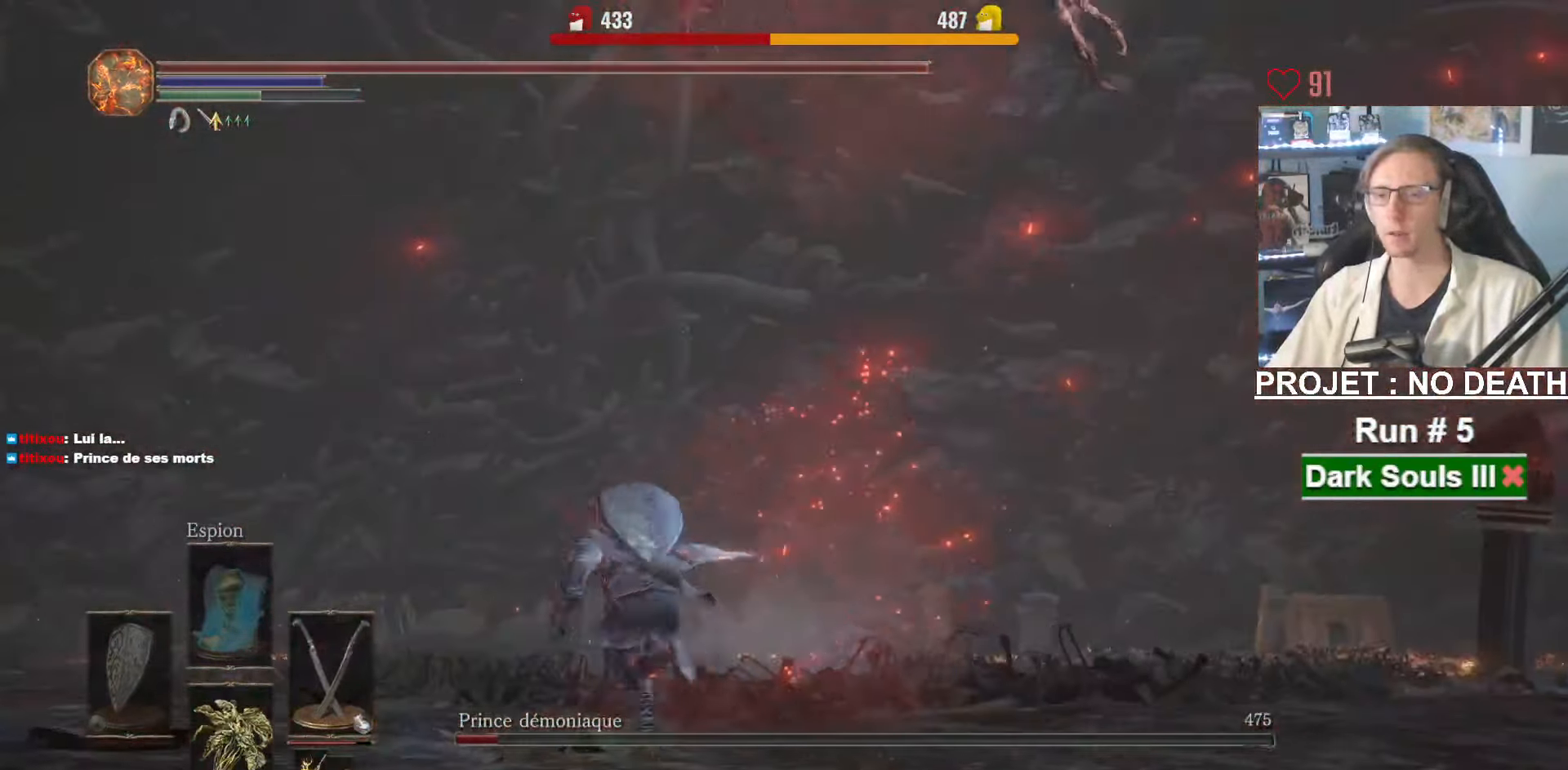
{"keys": ["space", "z"], "mouse": [], "events": [[434, "q", "up"]]}
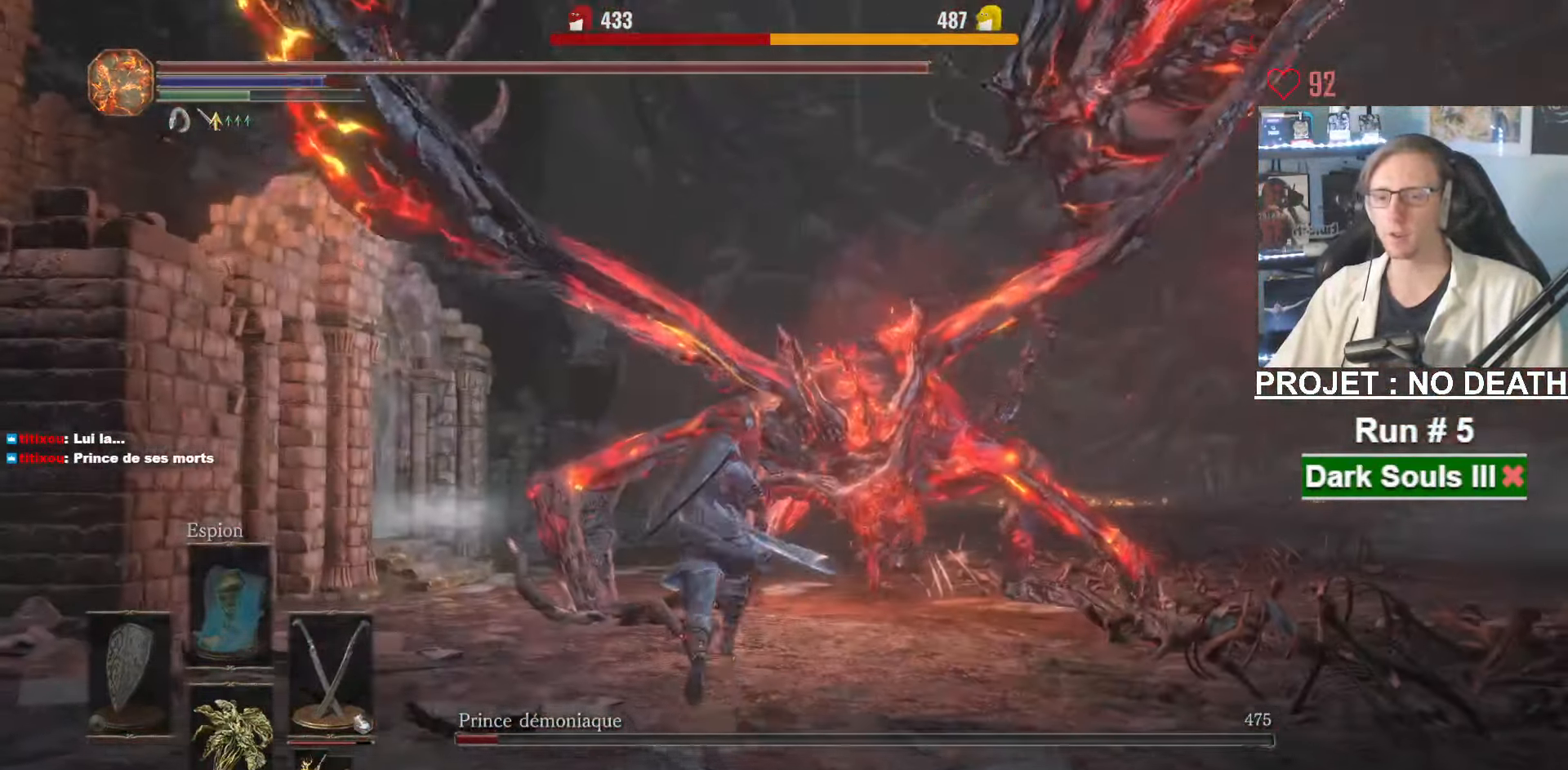
{"keys": ["space", "z"], "mouse": [], "events": []}
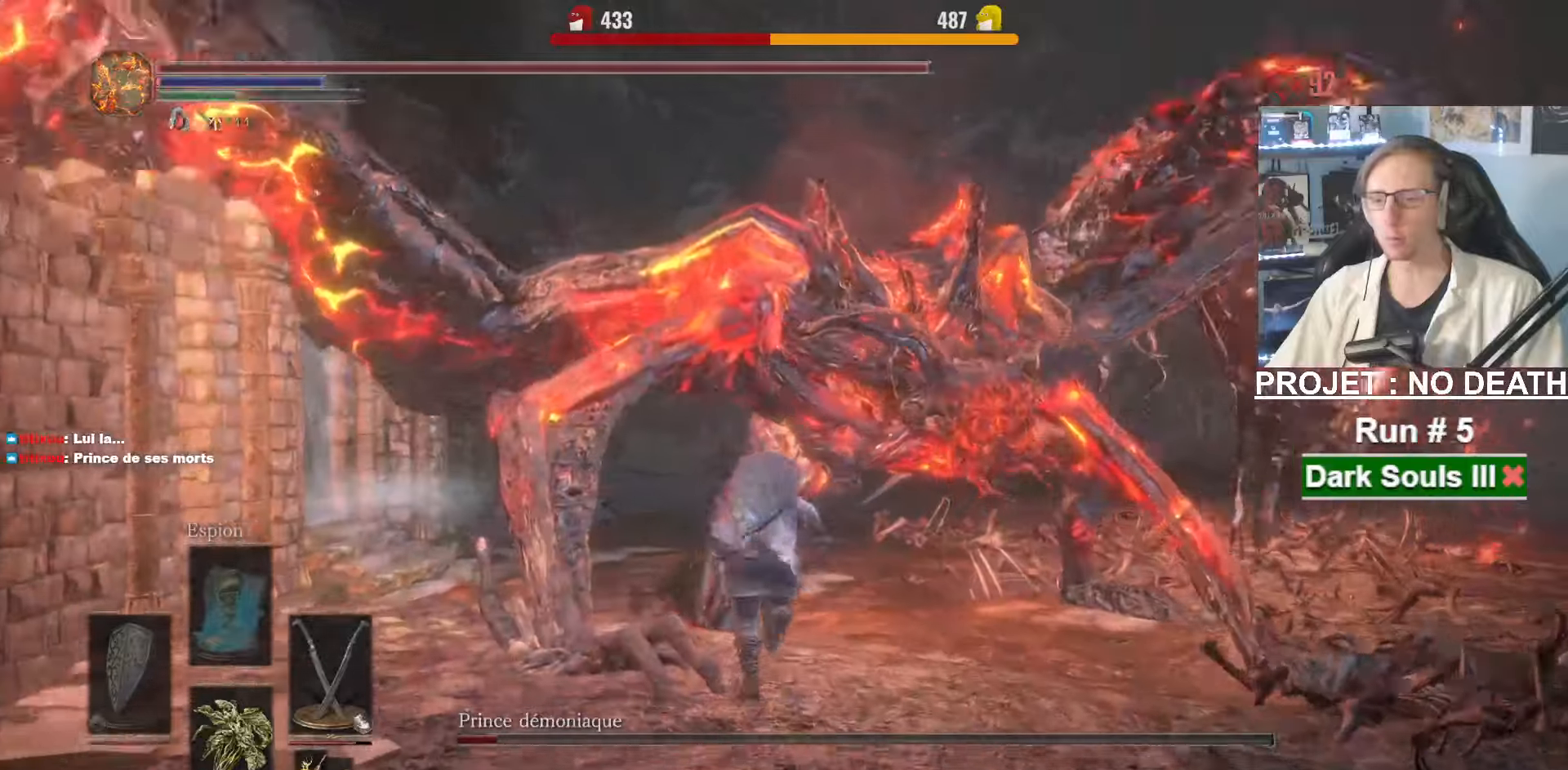
{"keys": ["z"], "mouse": ["right"], "events": [[83, "space", "up"], [466, "mouse_right", "down"]]}
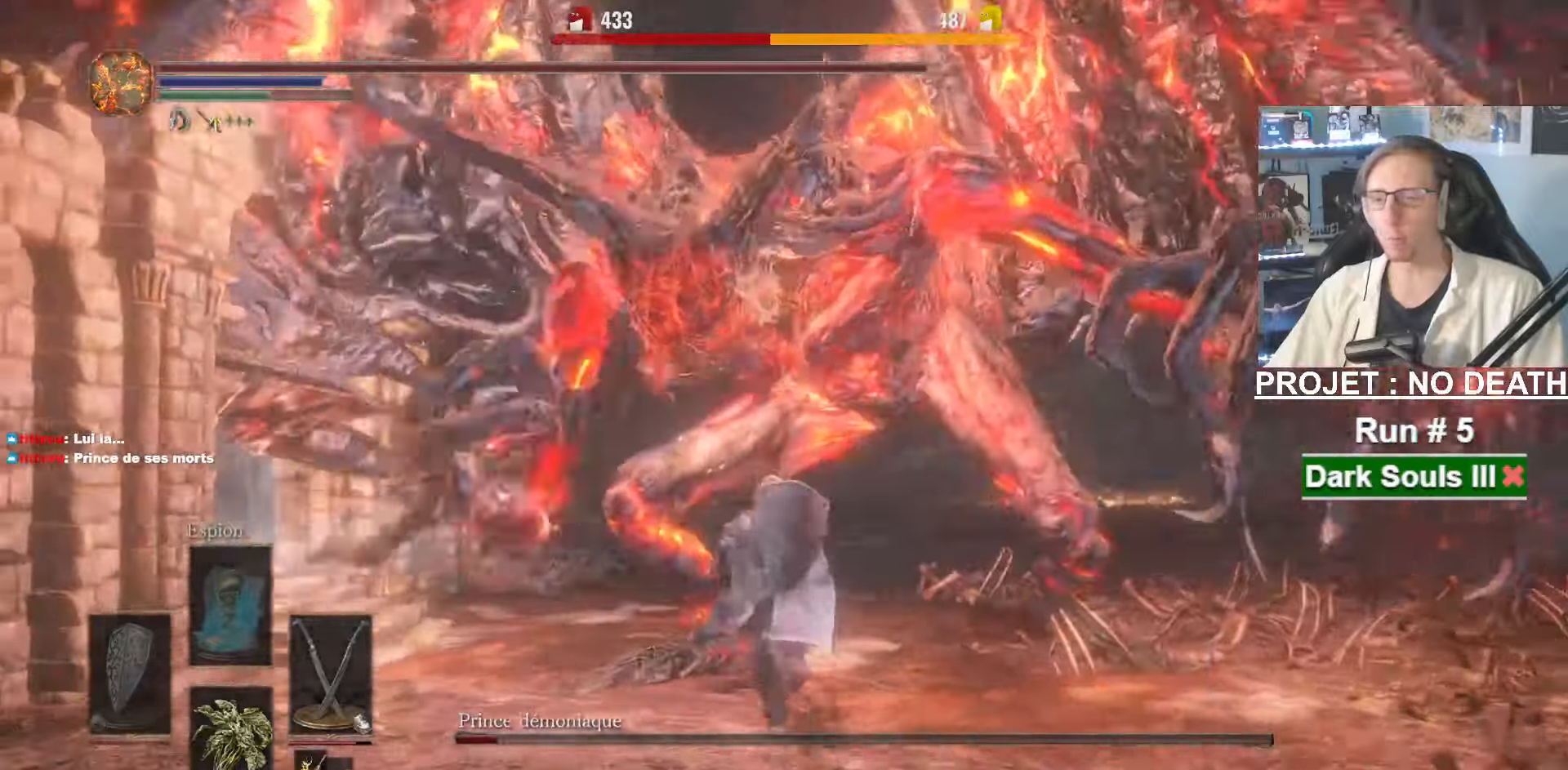
{"keys": ["z"], "mouse": [], "events": [[150, "mouse_right", "up"]]}
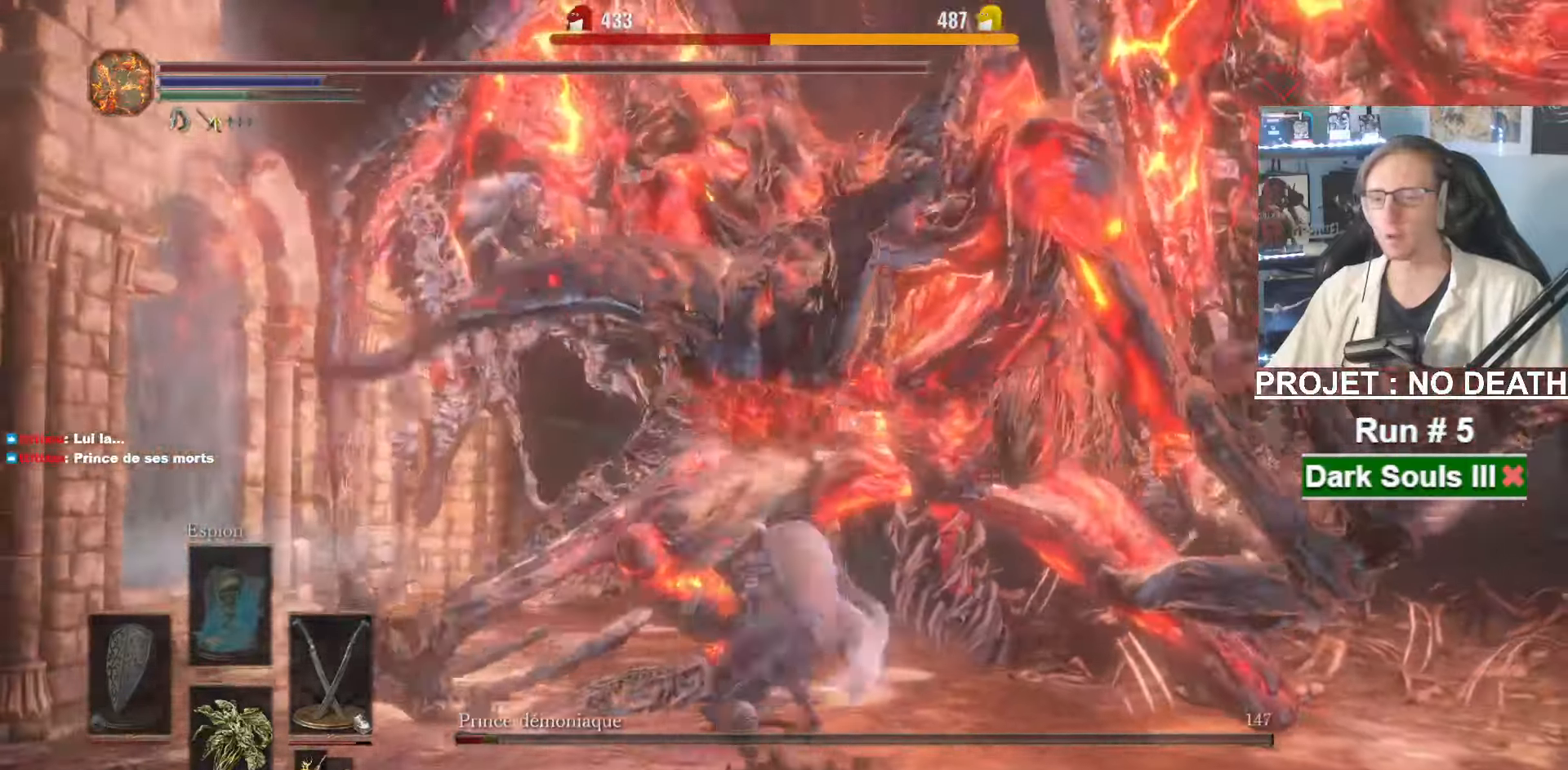
{"keys": ["z"], "mouse": [], "events": [[16, "mouse_left", "down"], [166, "mouse_left", "up"]]}
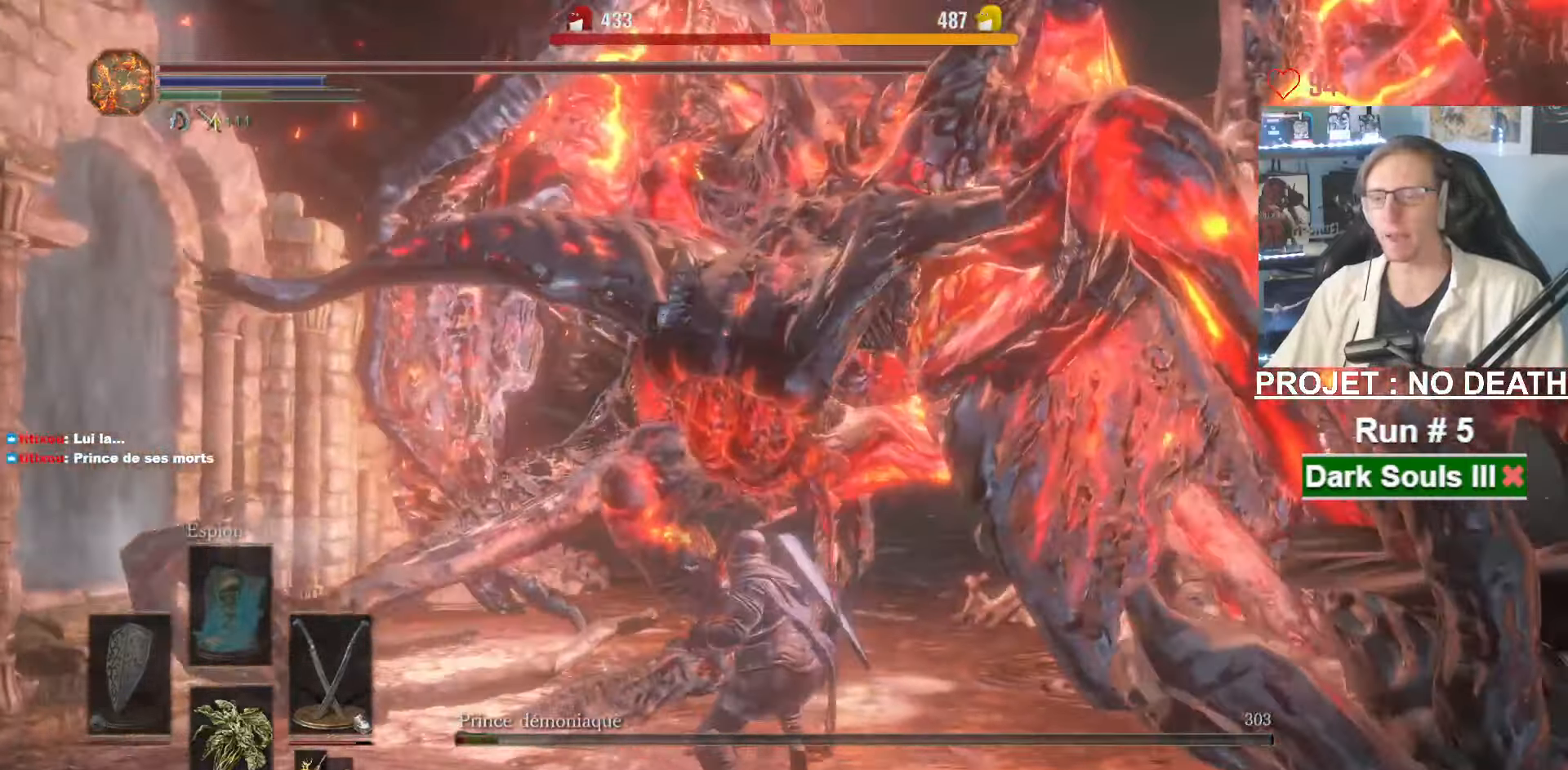
{"keys": ["z"], "mouse": [], "events": []}
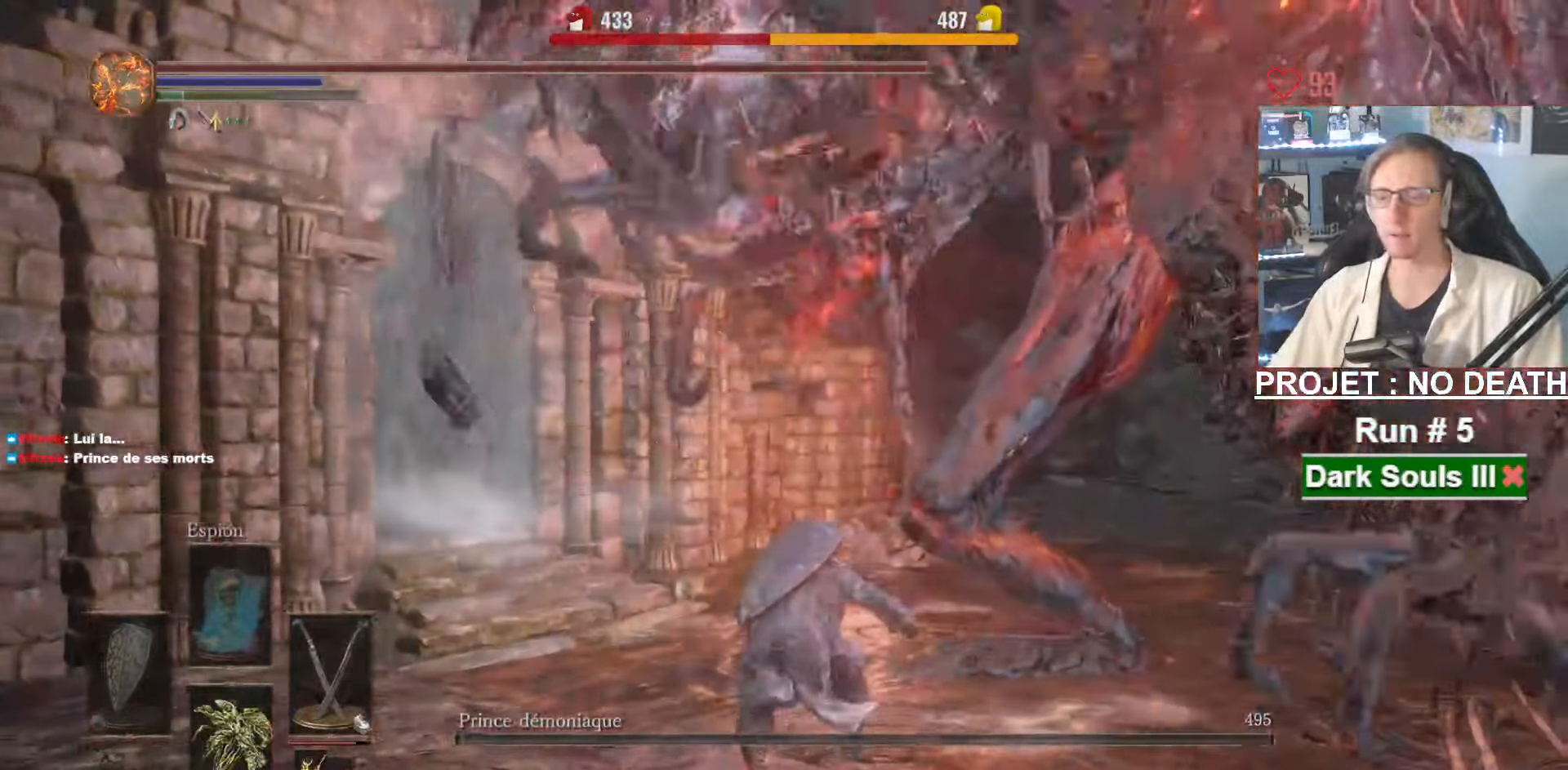
{"keys": ["z"], "mouse": [], "events": []}
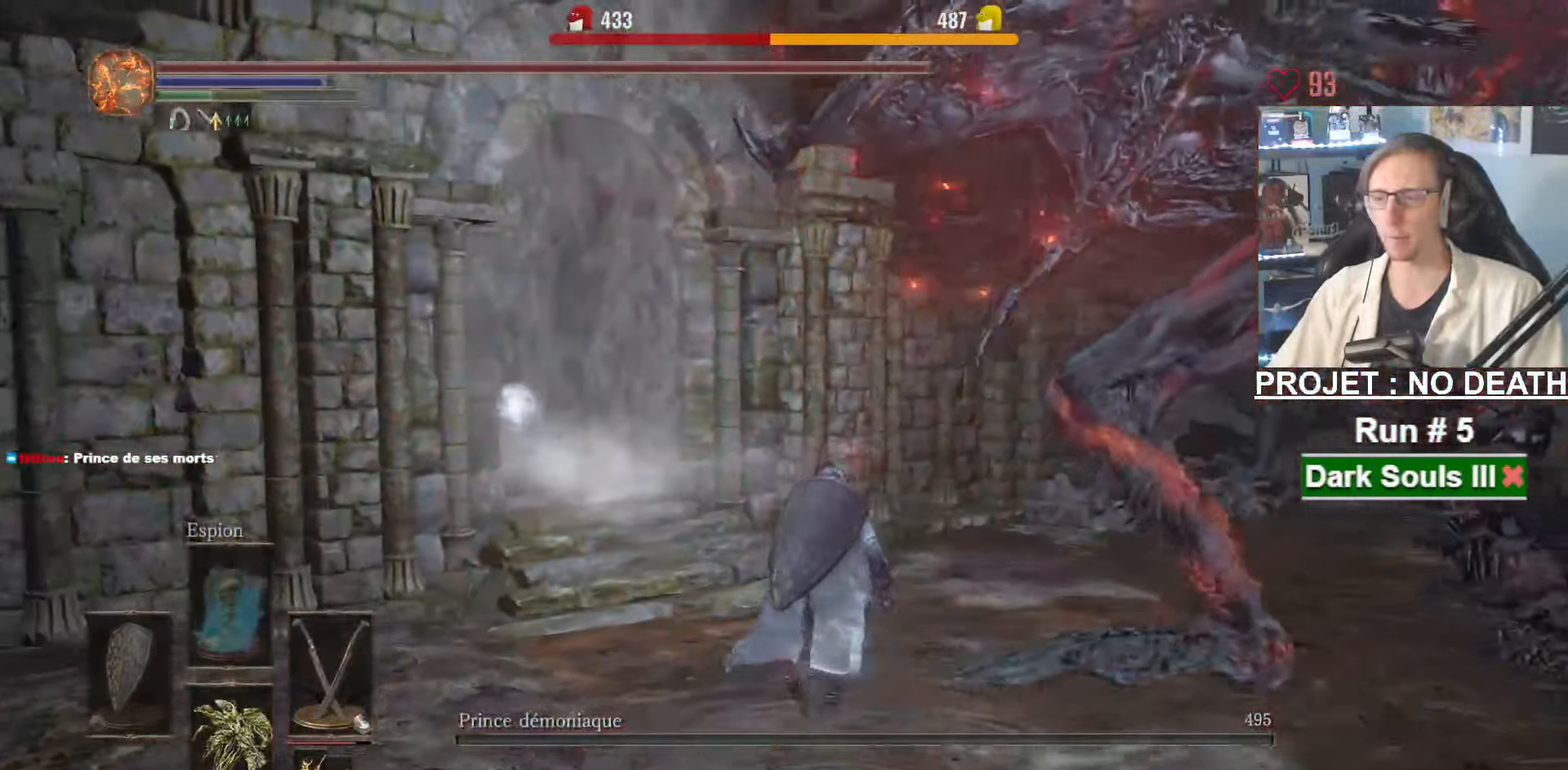
{"keys": ["z"], "mouse": [], "events": []}
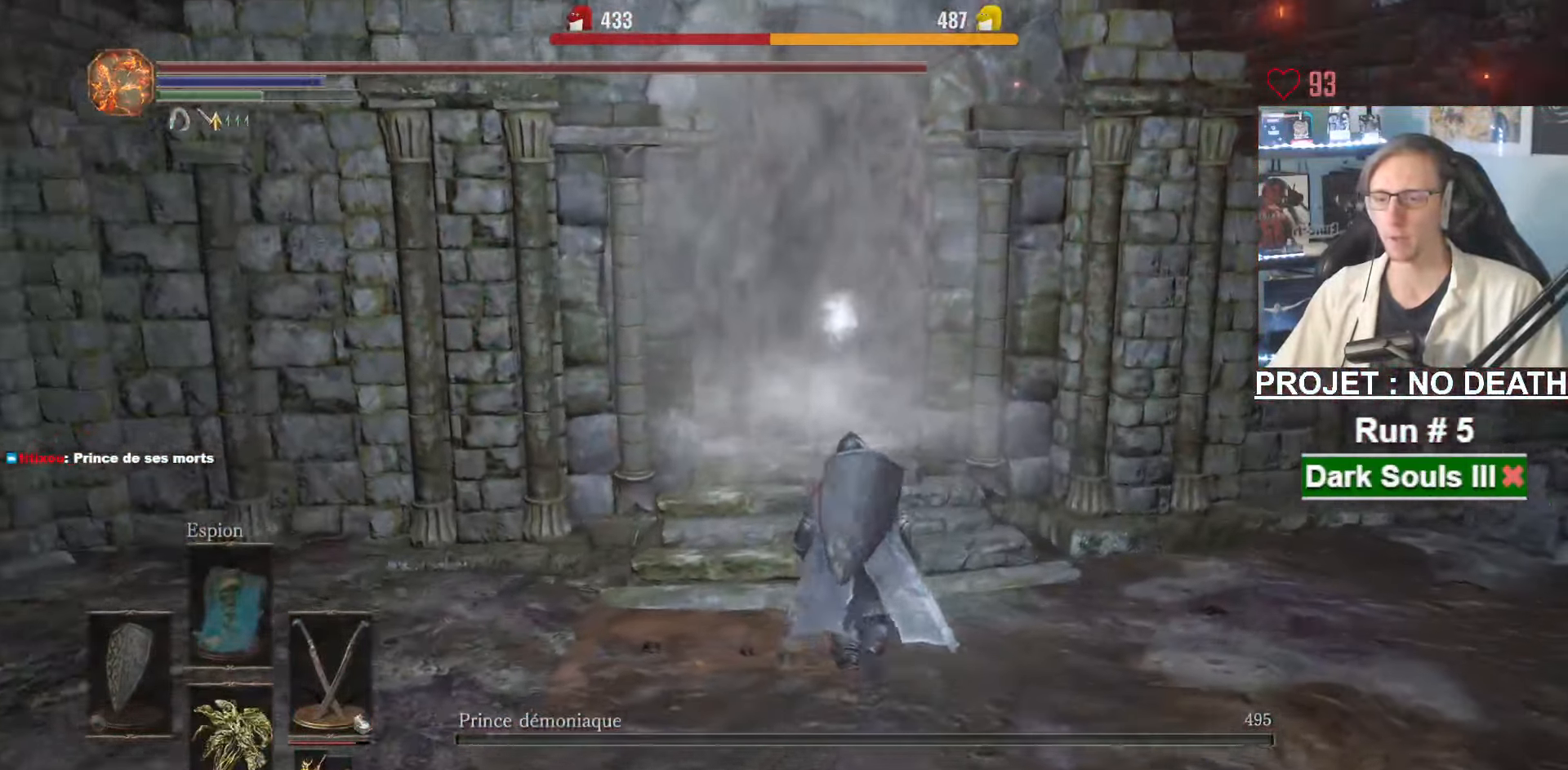
{"keys": ["z"], "mouse": [], "events": []}
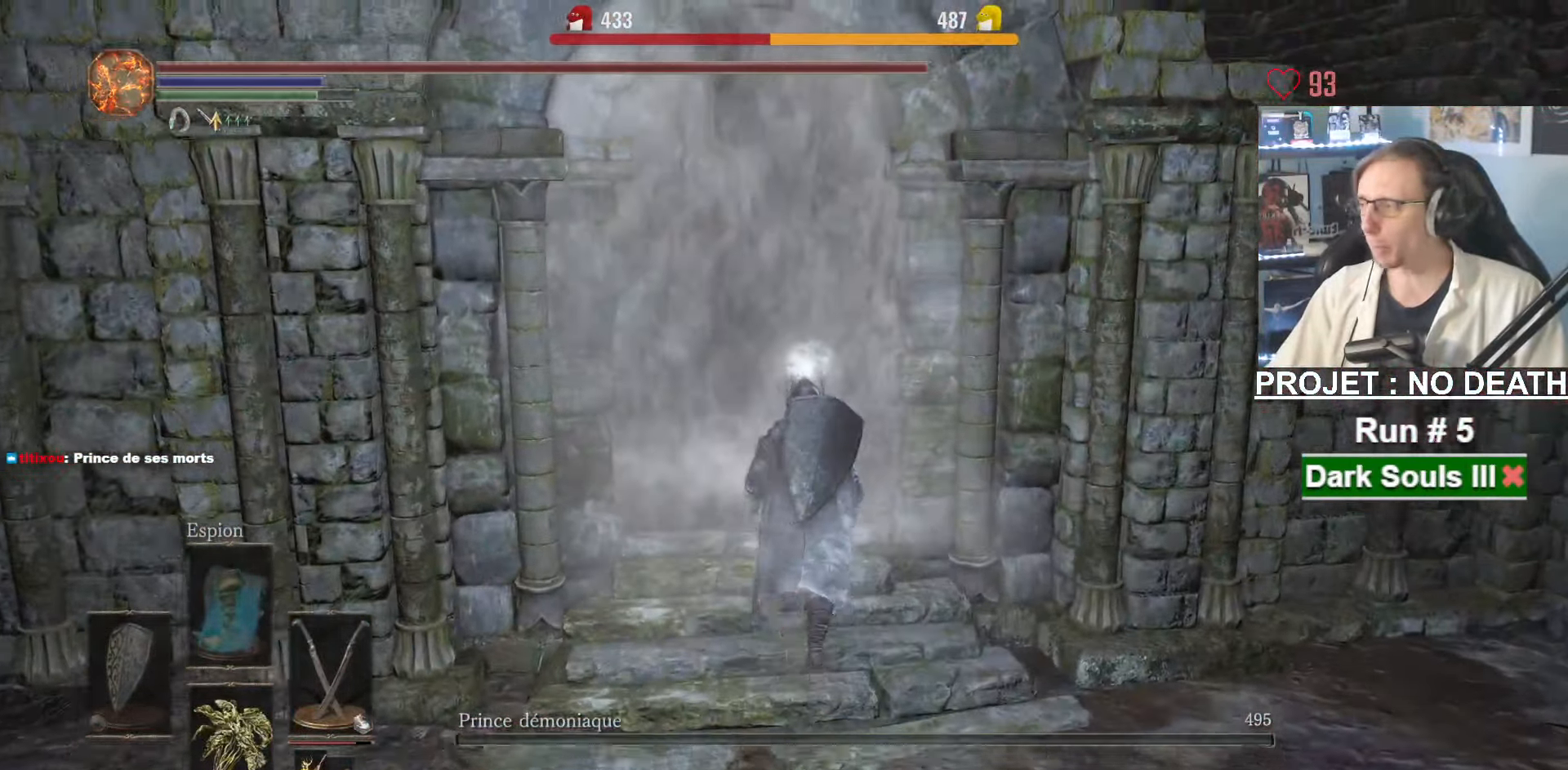
{"keys": [], "mouse": [], "events": [[283, "z", "up"]]}
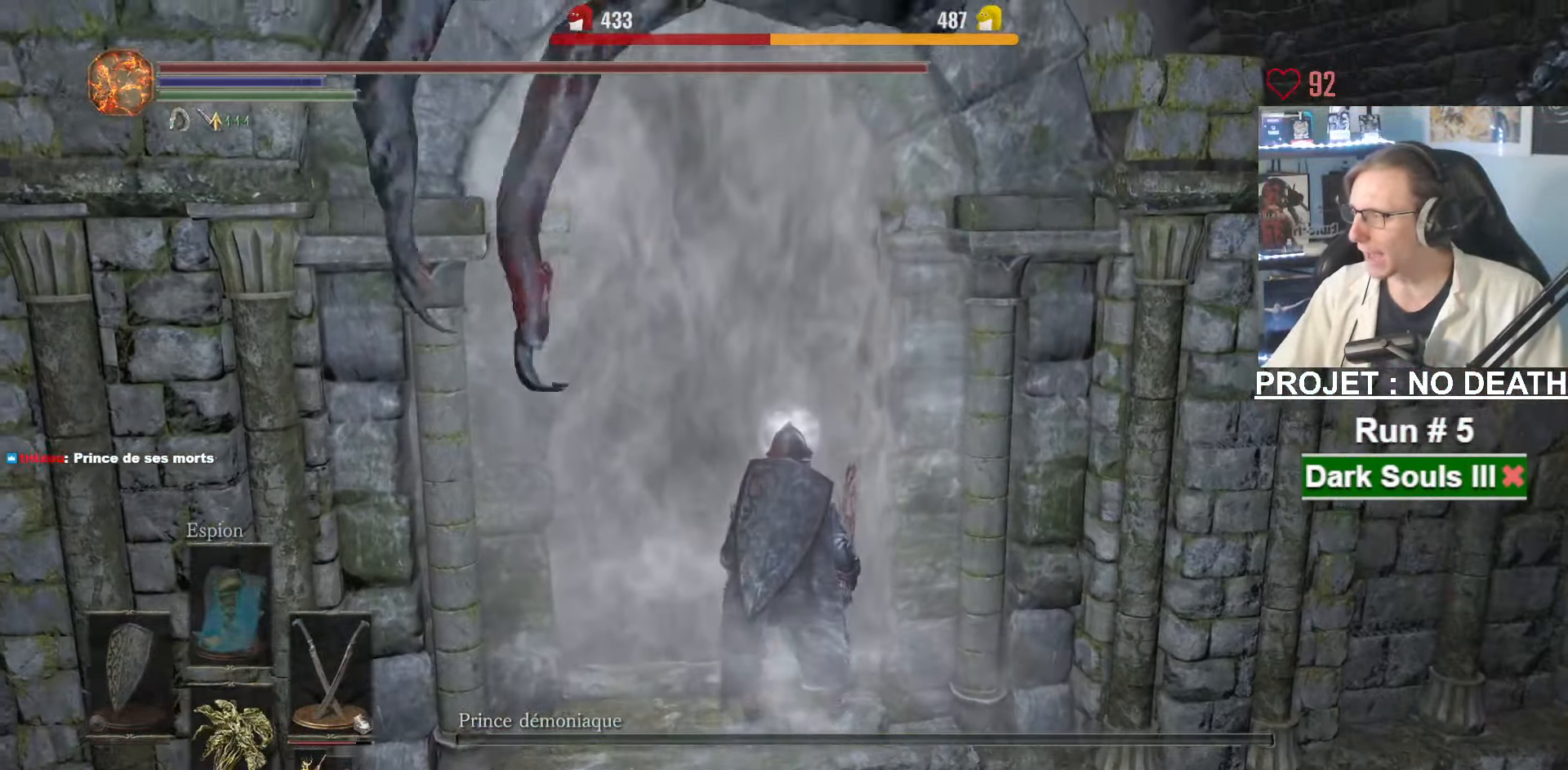
{"keys": [], "mouse": [], "events": []}
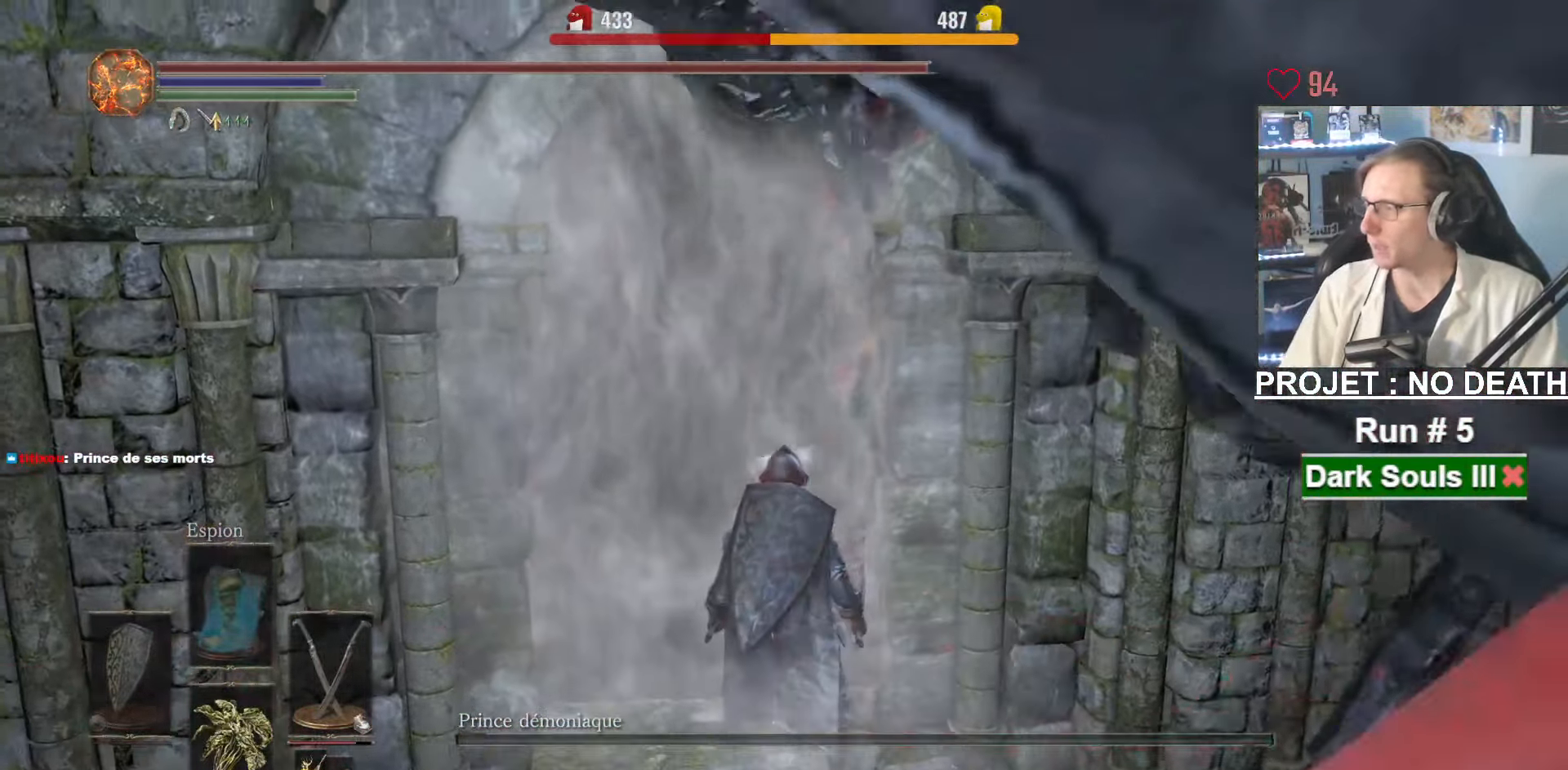
{"keys": [], "mouse": [], "events": []}
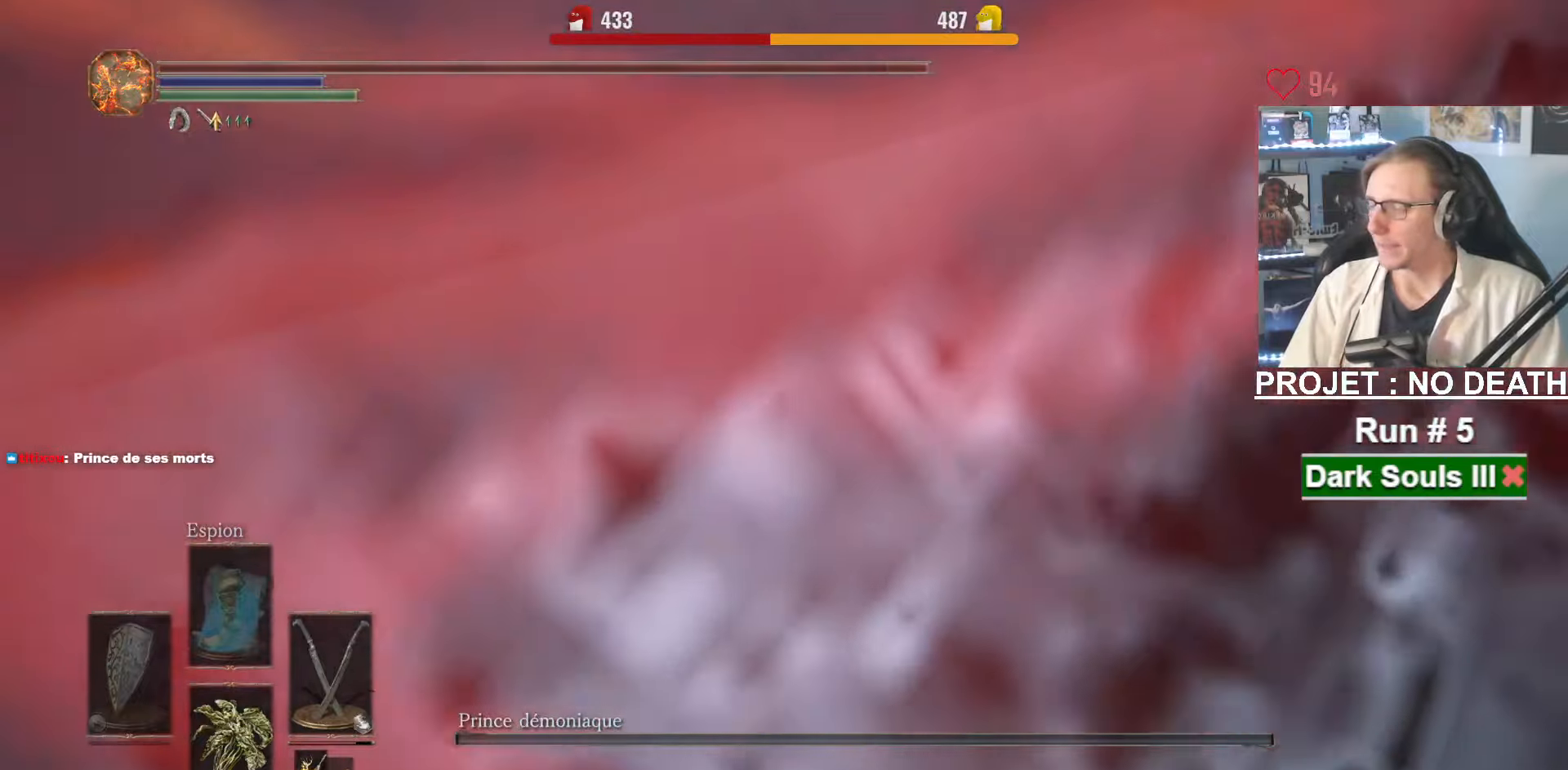
{"keys": [], "mouse": [], "events": []}
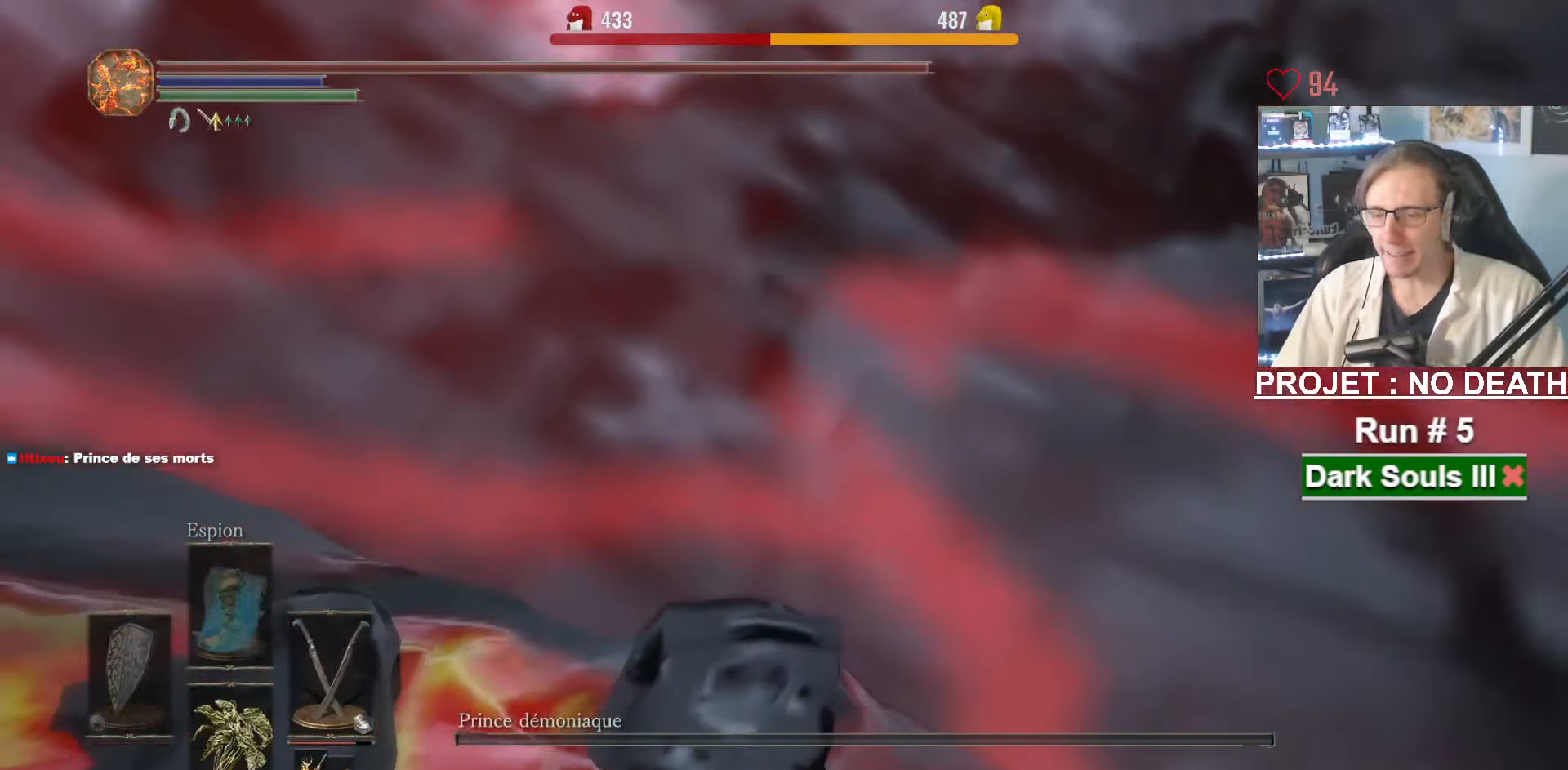
{"keys": [], "mouse": [], "events": []}
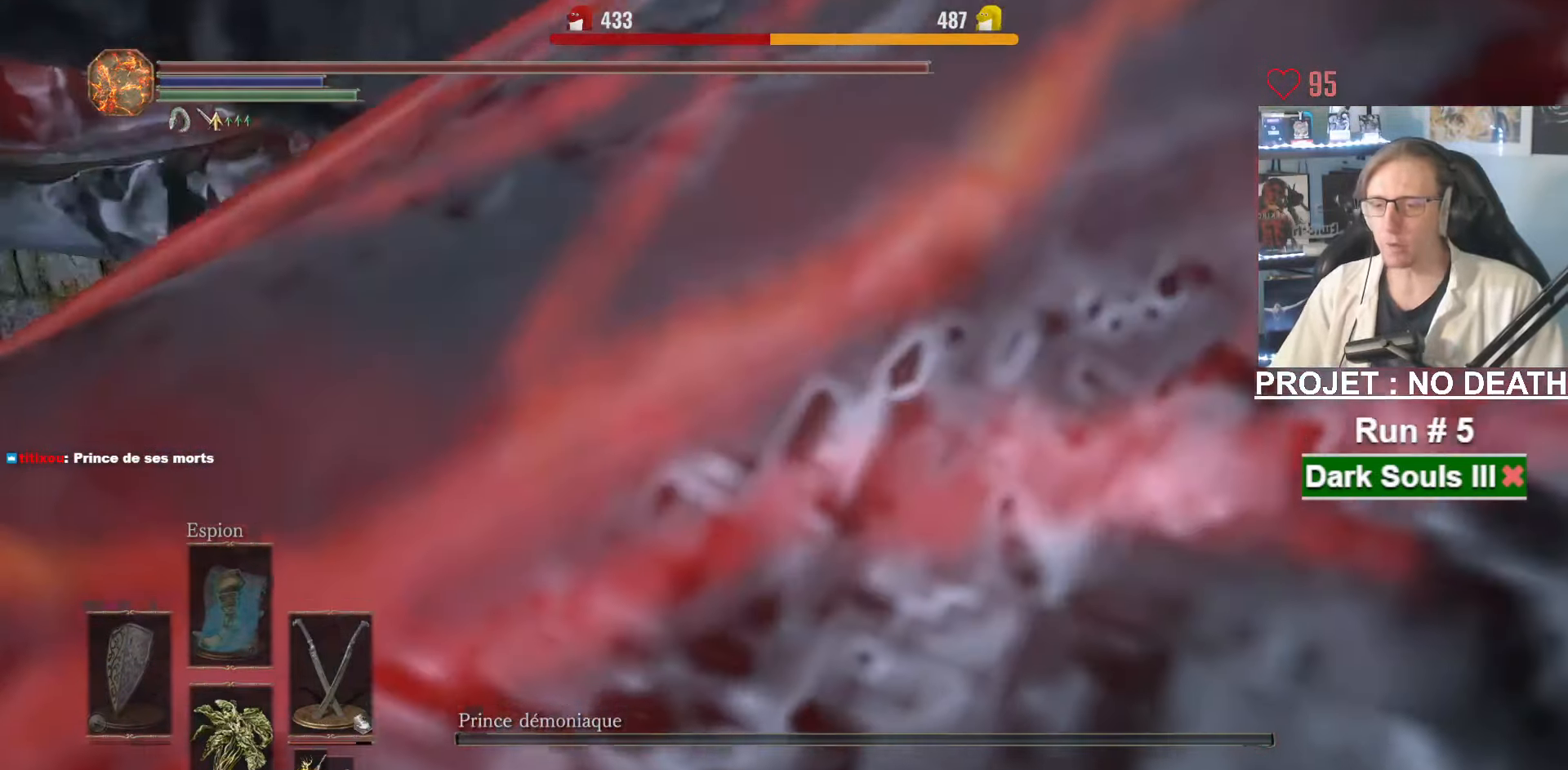
{"keys": ["space", "z"], "mouse": [], "events": [[83, "z", "down"], [133, "space", "down"]]}
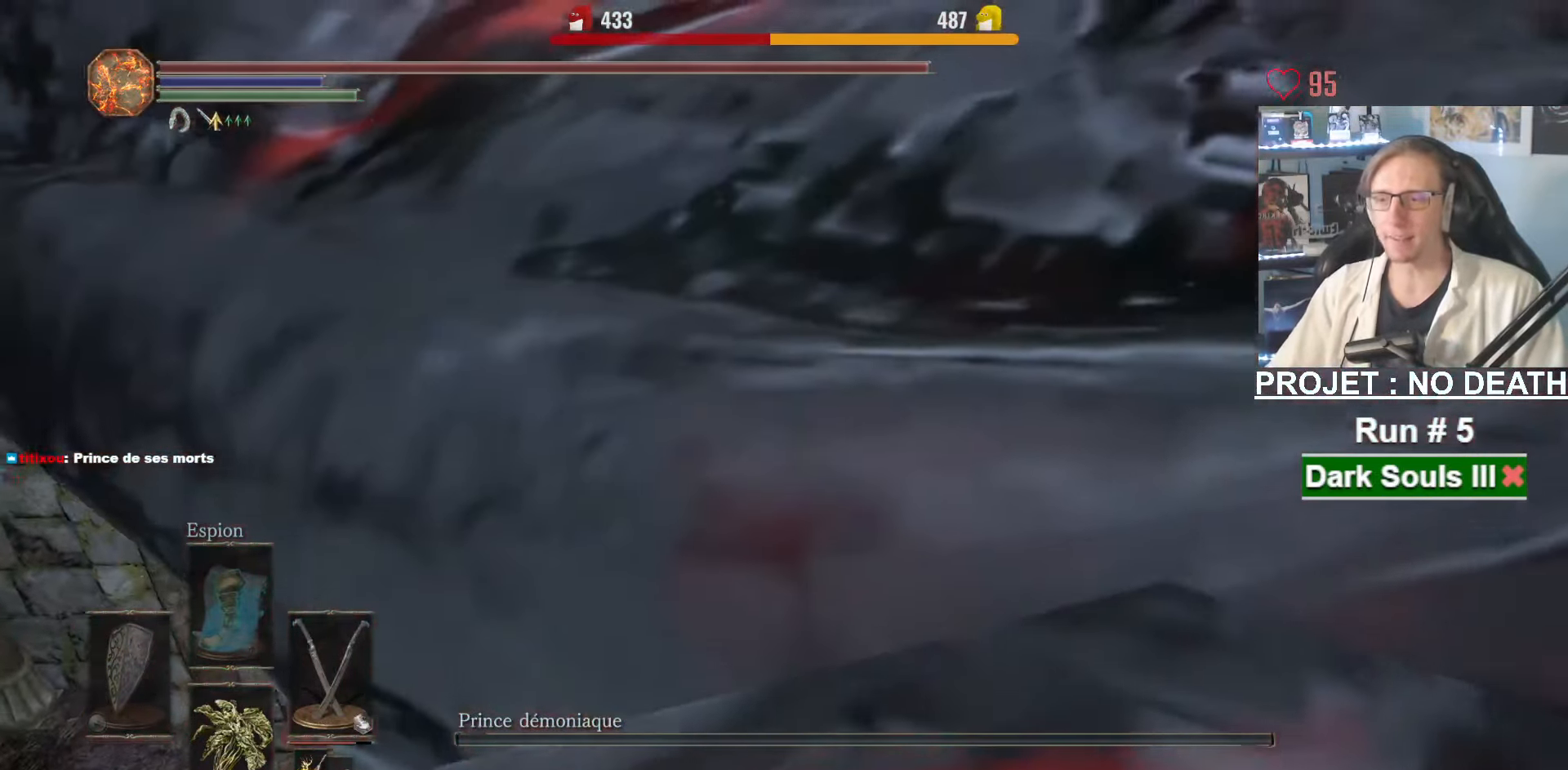
{"keys": ["space", "z"], "mouse": [], "events": []}
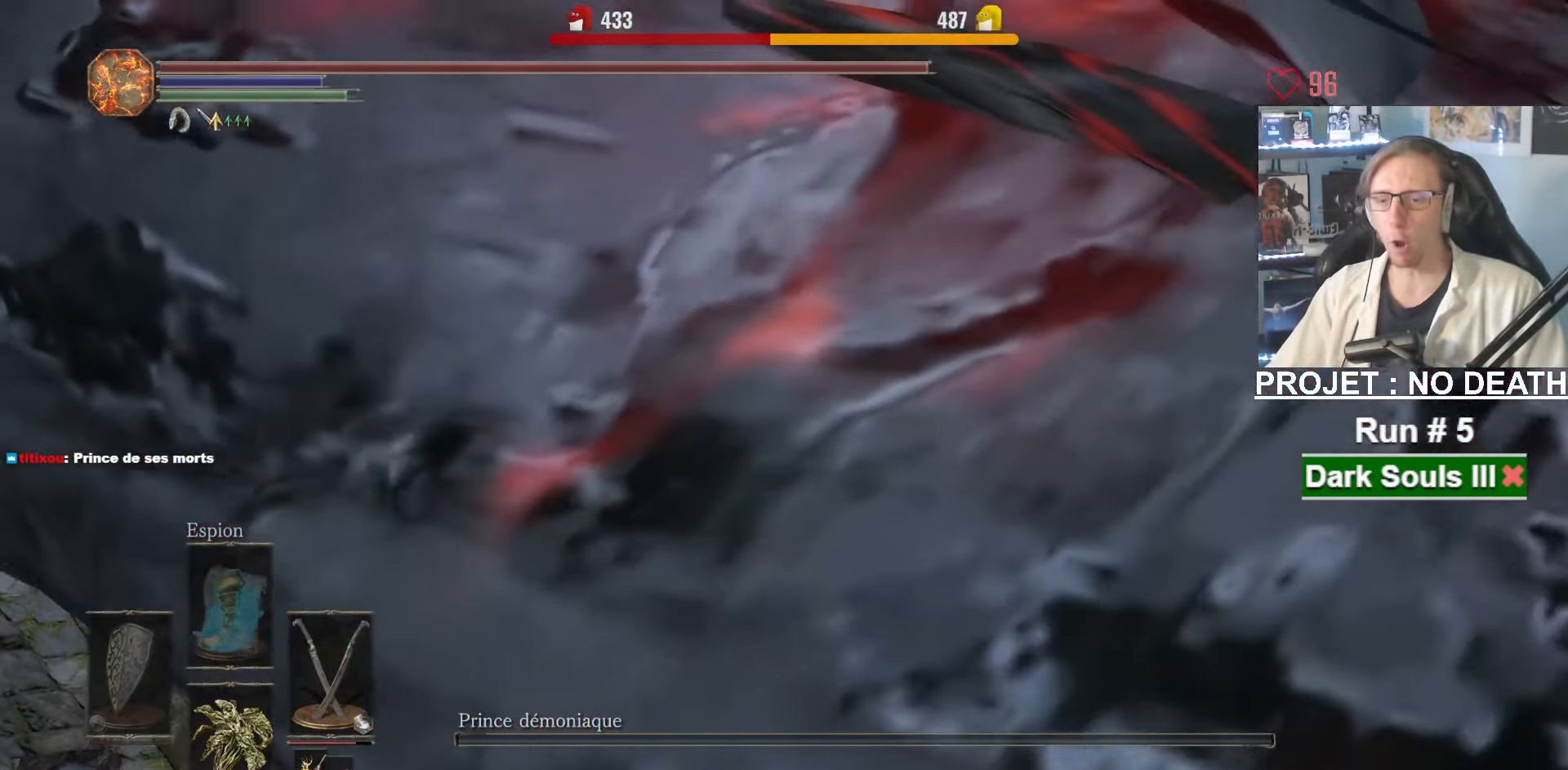
{"keys": ["space", "z"], "mouse": [], "events": [[250, "mouse_wheel", "down"], [467, "mouse_wheel", "up"]]}
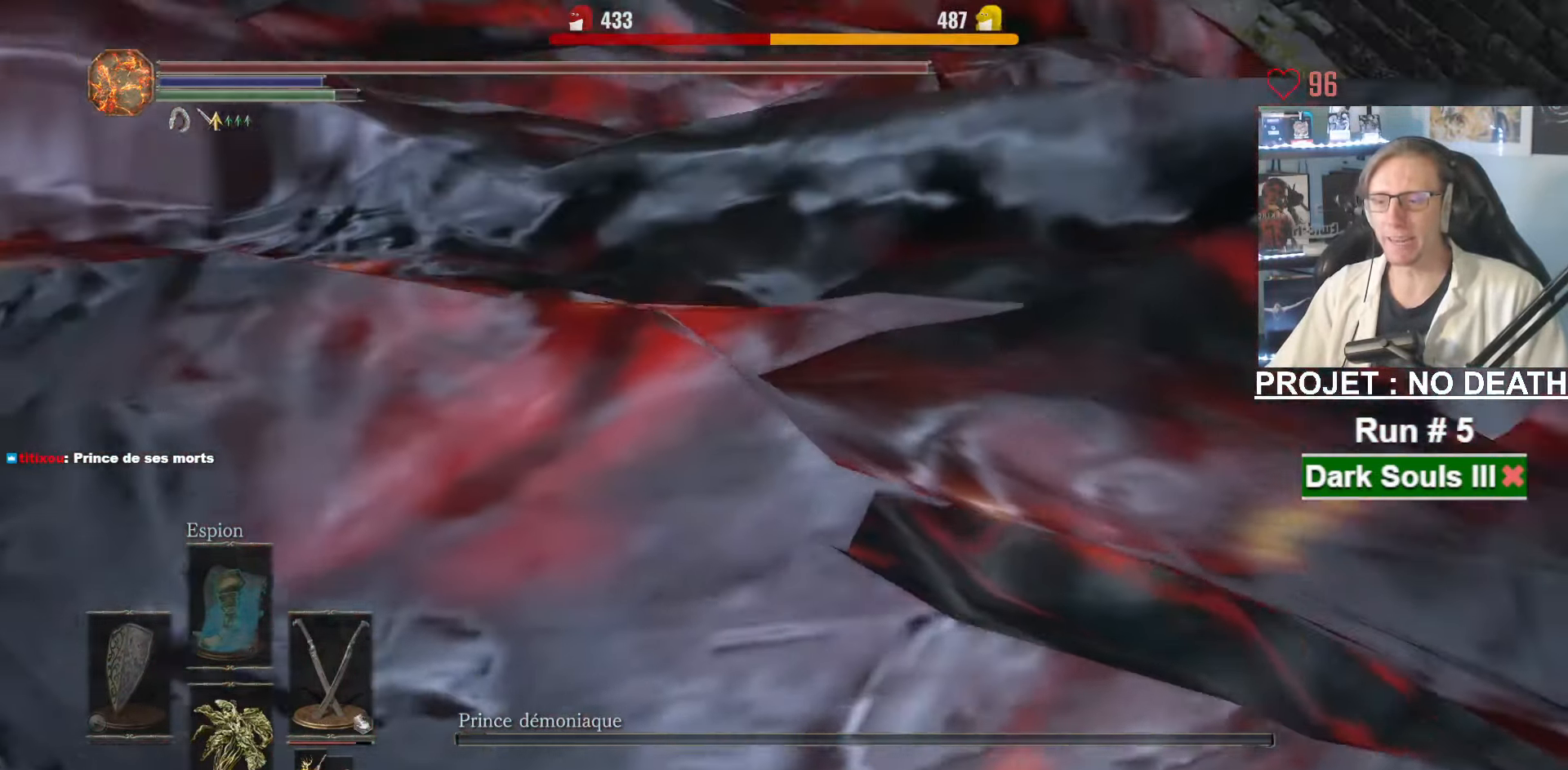
{"keys": ["space", "z"], "mouse": ["wheel"], "events": [[33, "mouse_wheel", "down"], [367, "mouse_wheel", "up"], [417, "mouse_wheel", "down"]]}
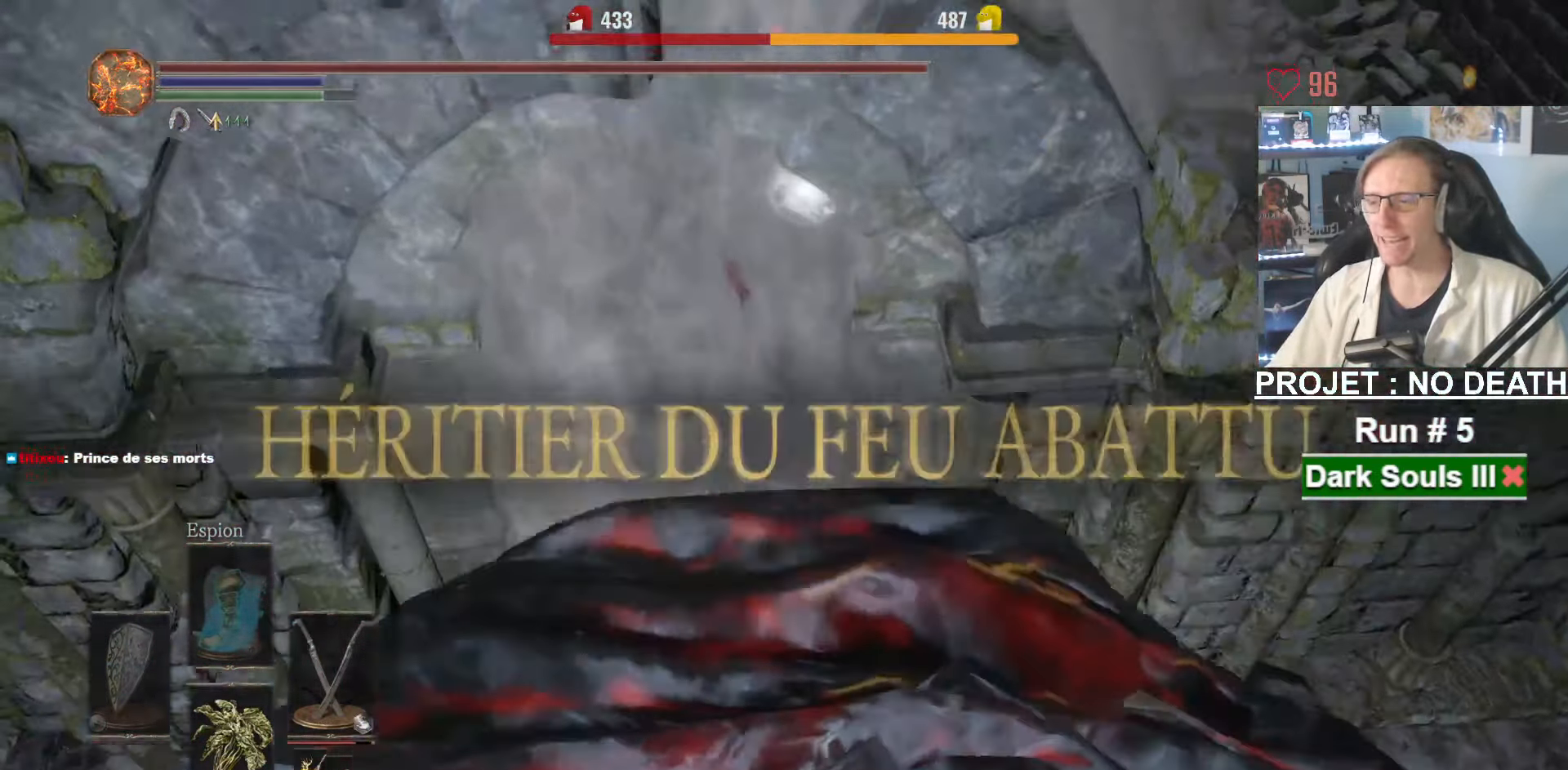
{"keys": ["space", "z"], "mouse": ["wheel"], "events": [[100, "mouse_wheel", "up"], [200, "mouse_wheel", "down"]]}
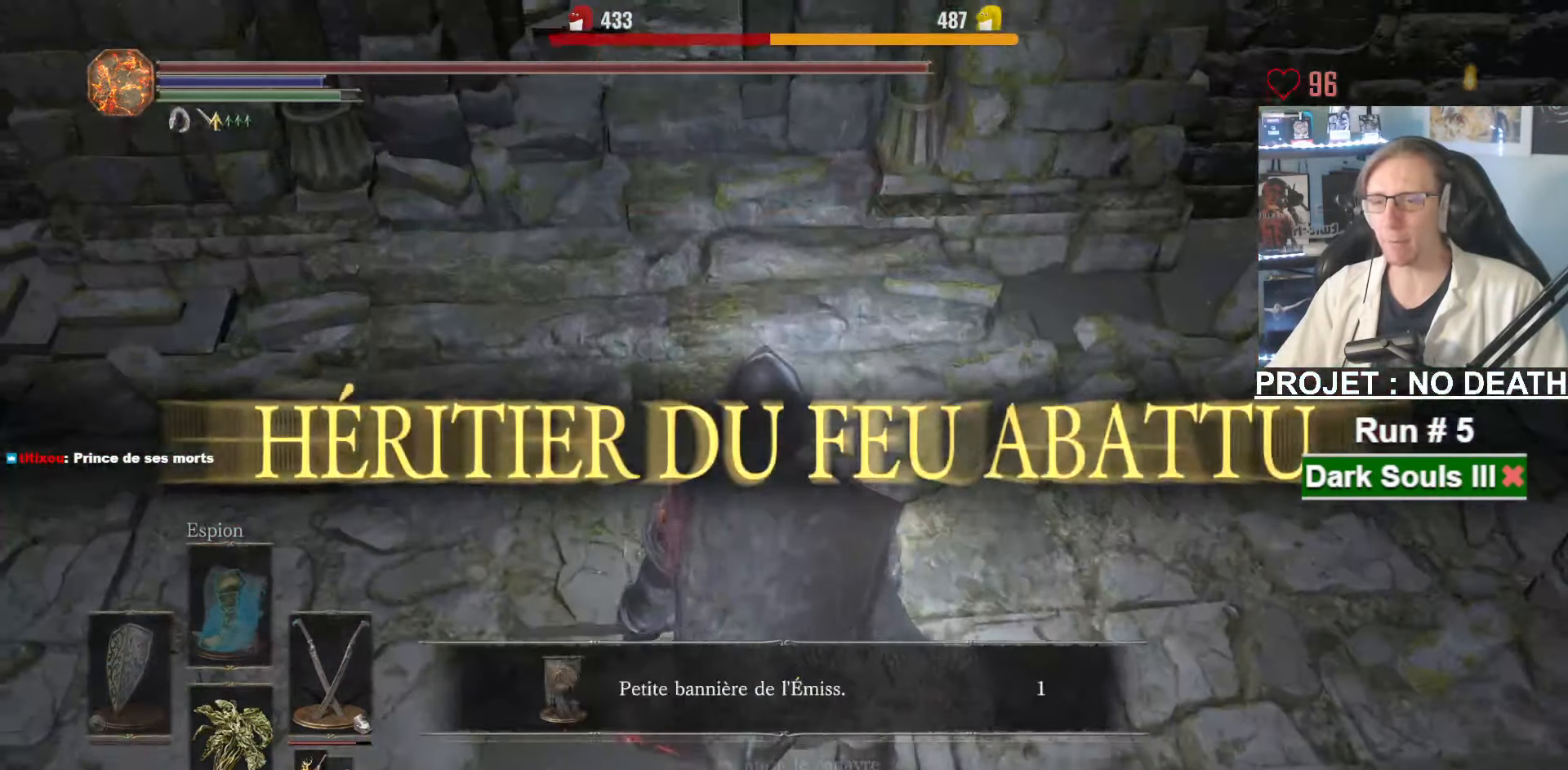
{"keys": ["space", "z"], "mouse": [], "events": [[17, "mouse_wheel", "up"], [67, "mouse_wheel", "down"], [200, "mouse_wheel", "up"], [300, "mouse_wheel", "down"], [483, "mouse_wheel", "up"]]}